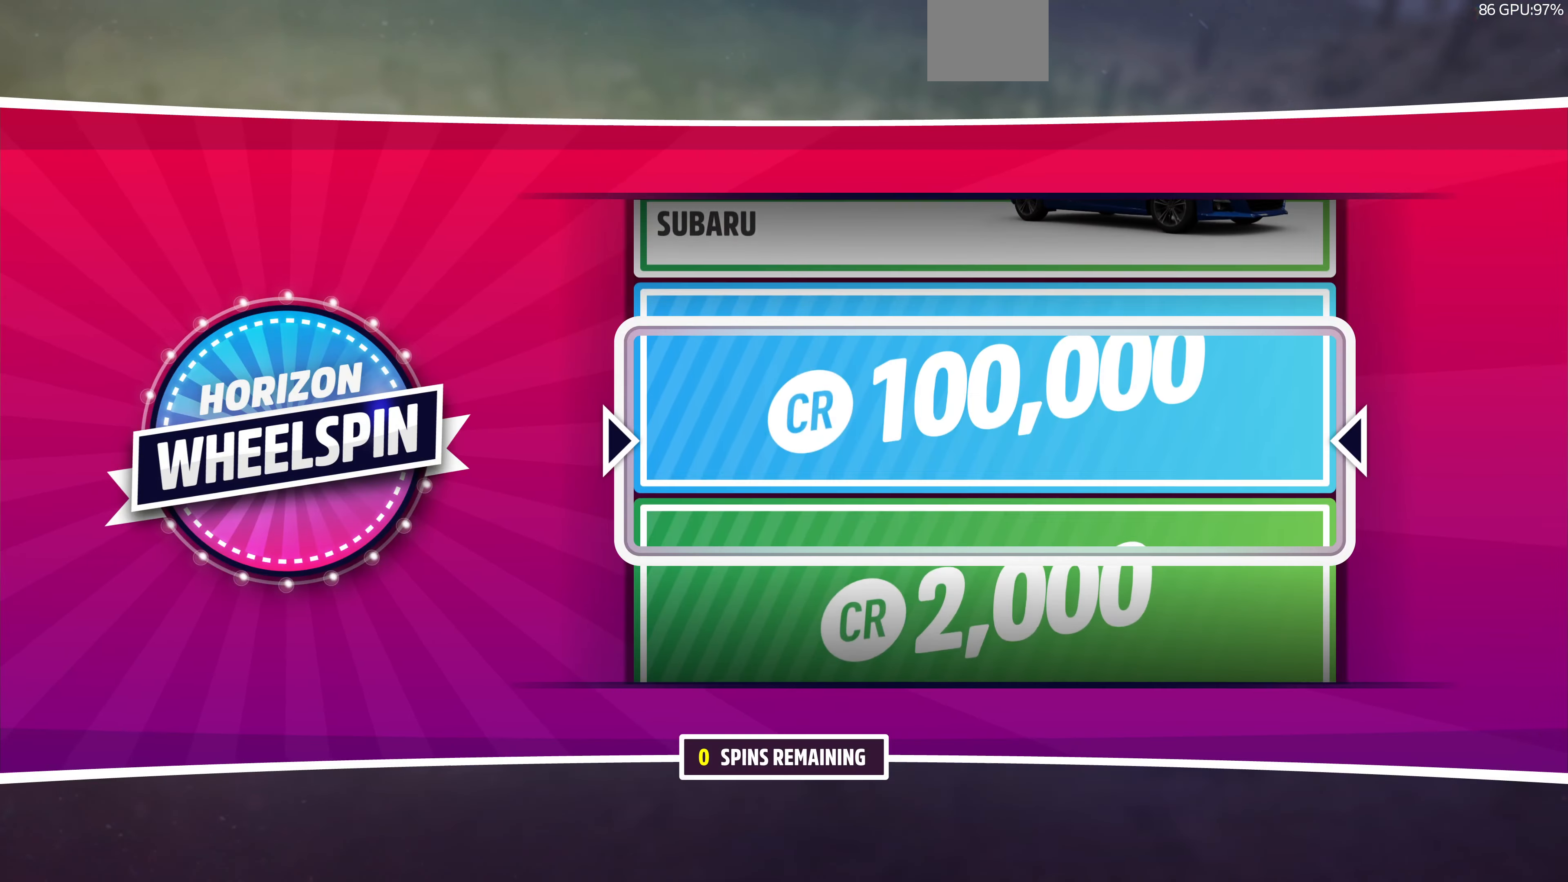
Gameplay with a controller (PlayStation layout); each line is a JSON object with the inputs held at the frame after it. "events" lists button and stick changes between this image and that frame as [ms after this image, input, new state], when the widget could be followed in between.
{"buttons": [], "left_stick": "center", "right_stick": "center", "events": [[133, "CROSS", "down"], [300, "CROSS", "up"]]}
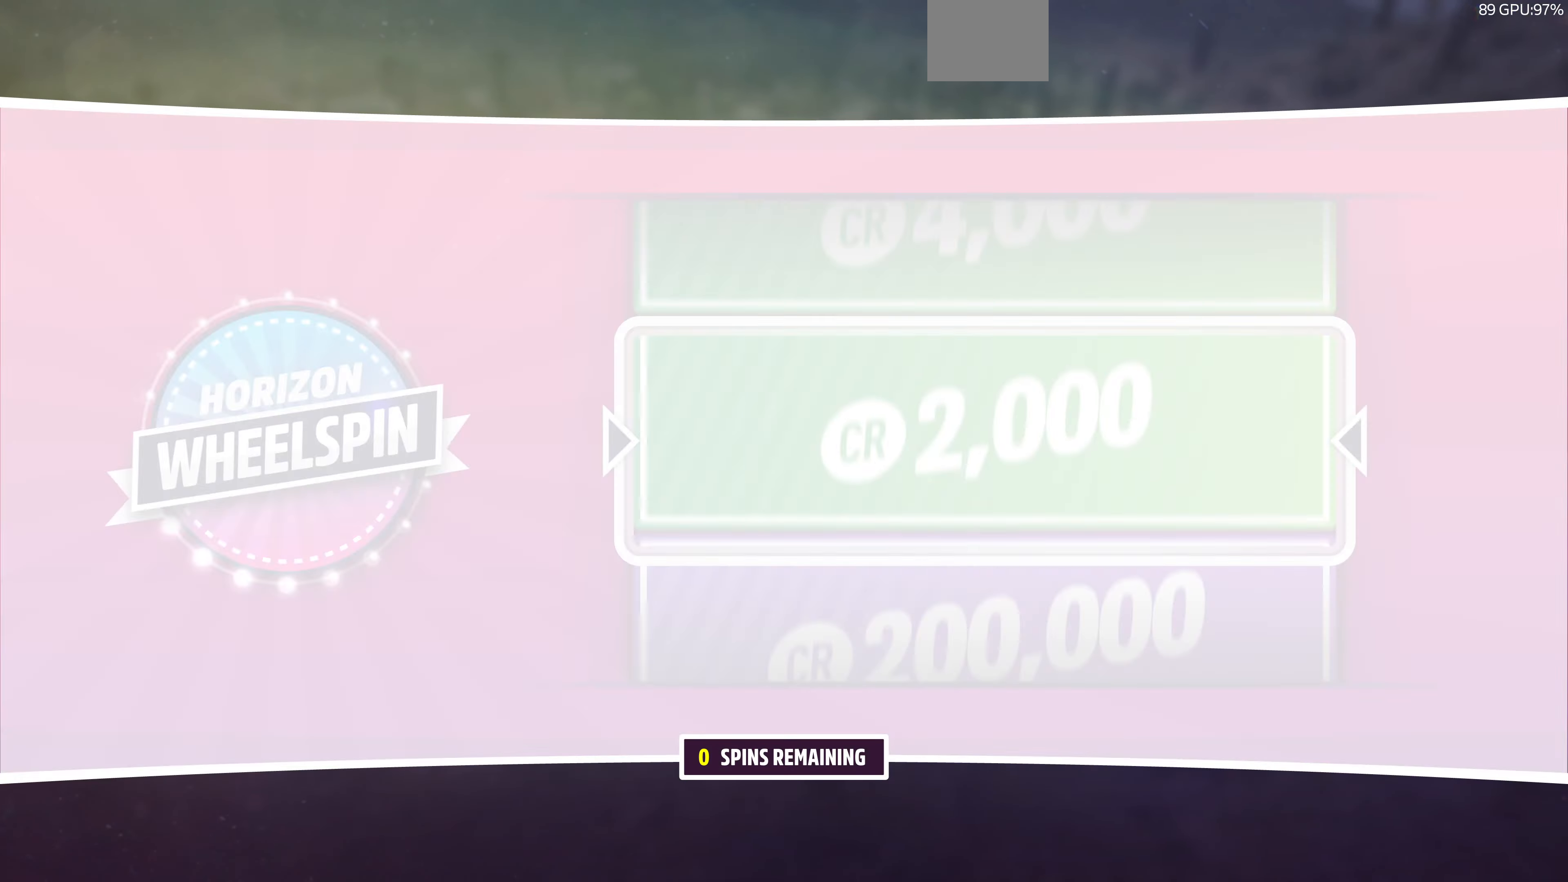
{"buttons": [], "left_stick": "center", "right_stick": "center", "events": []}
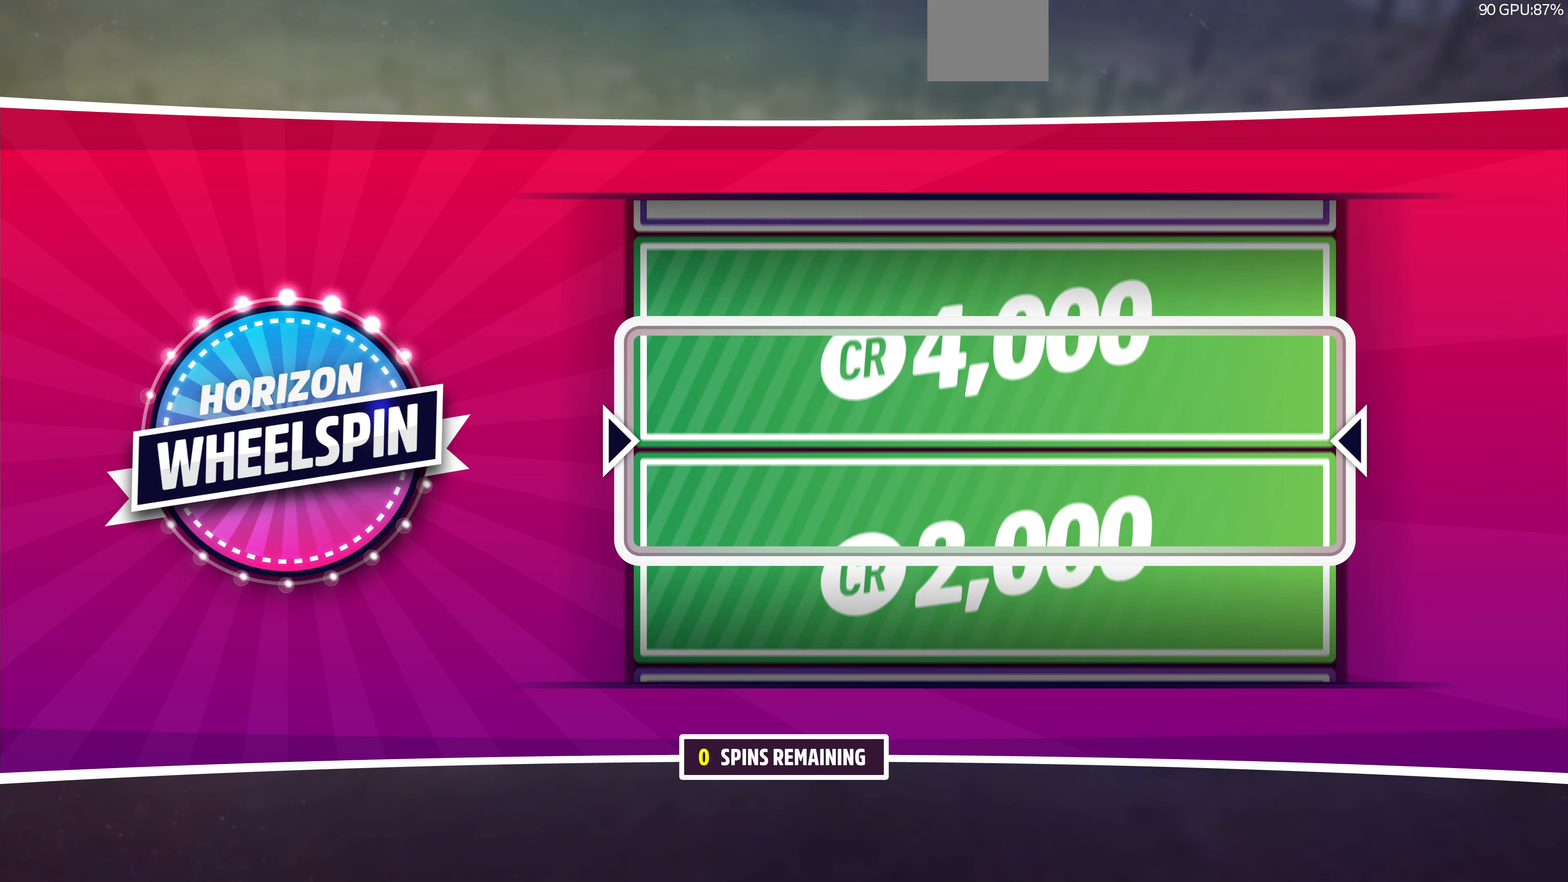
{"buttons": [], "left_stick": "center", "right_stick": "center", "events": []}
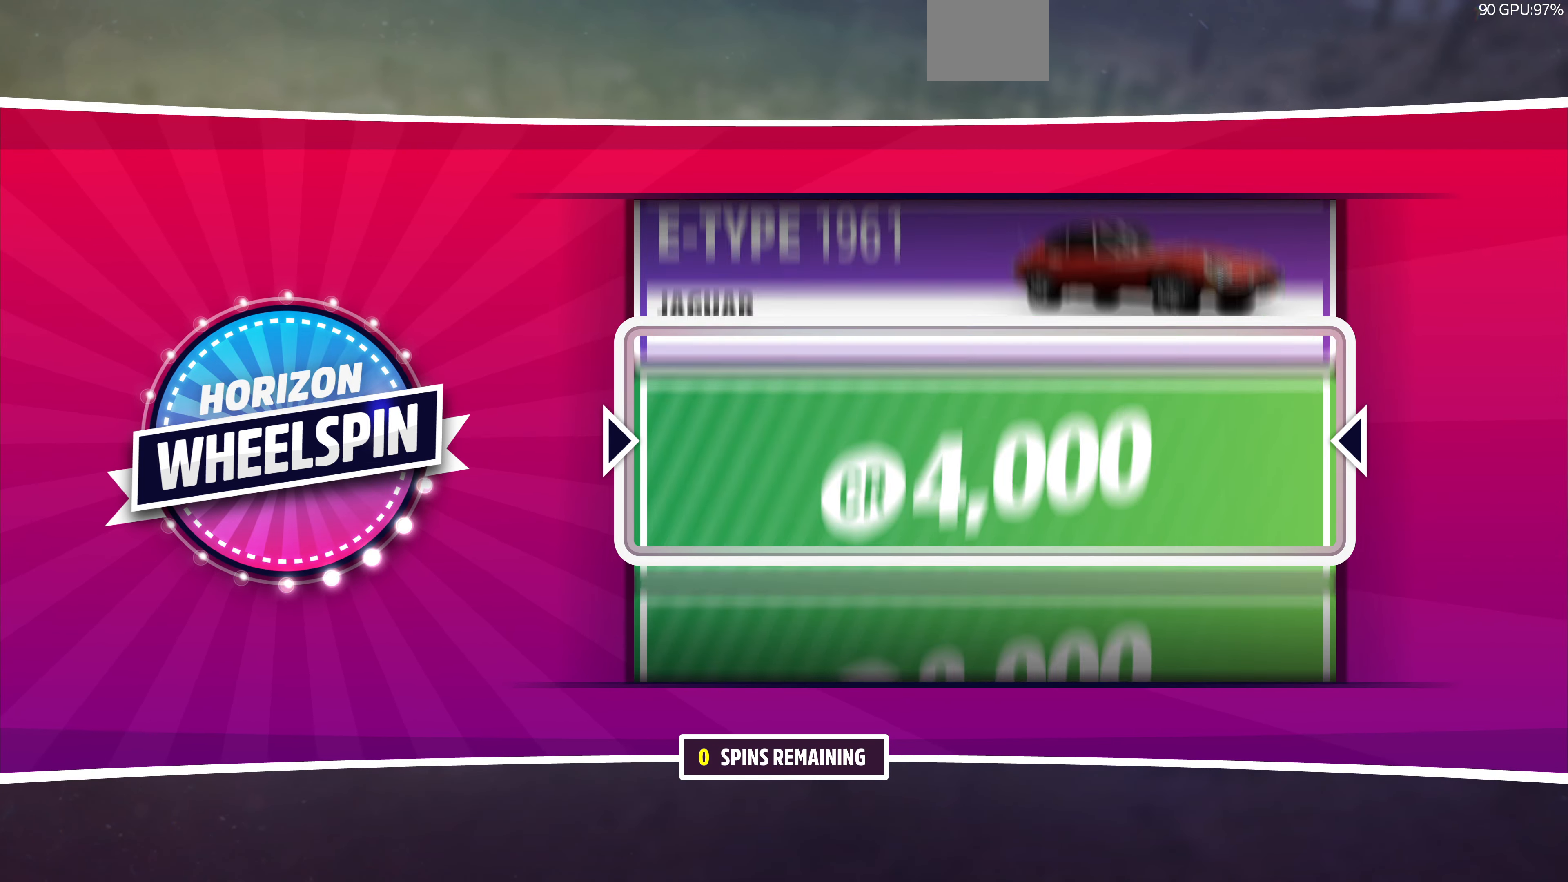
{"buttons": [], "left_stick": "center", "right_stick": "center", "events": []}
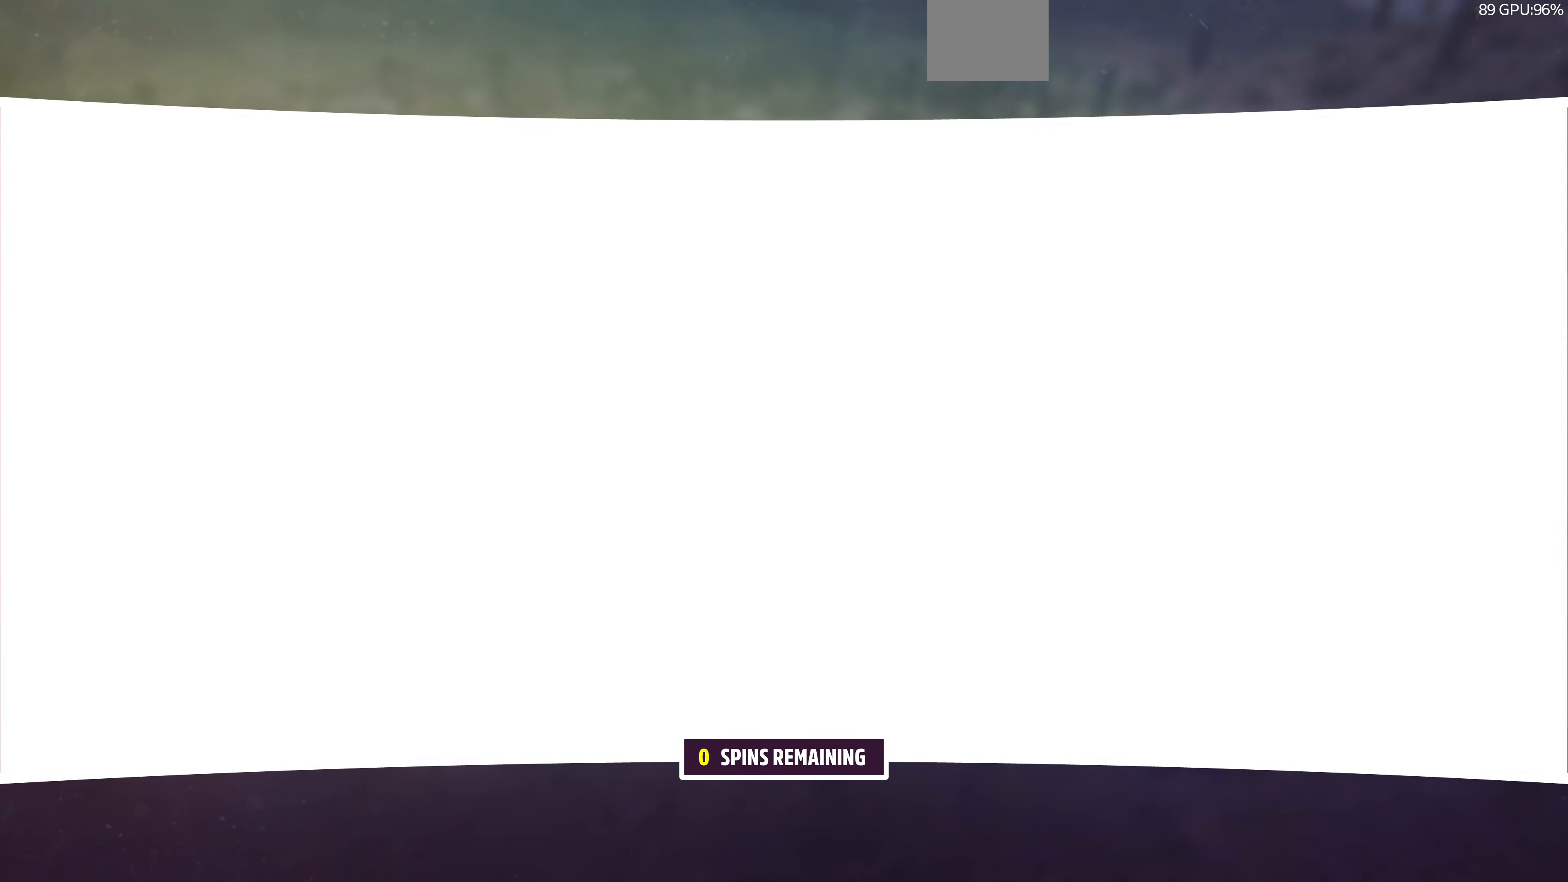
{"buttons": [], "left_stick": "center", "right_stick": "center", "events": [[100, "CROSS", "down"], [233, "CROSS", "up"]]}
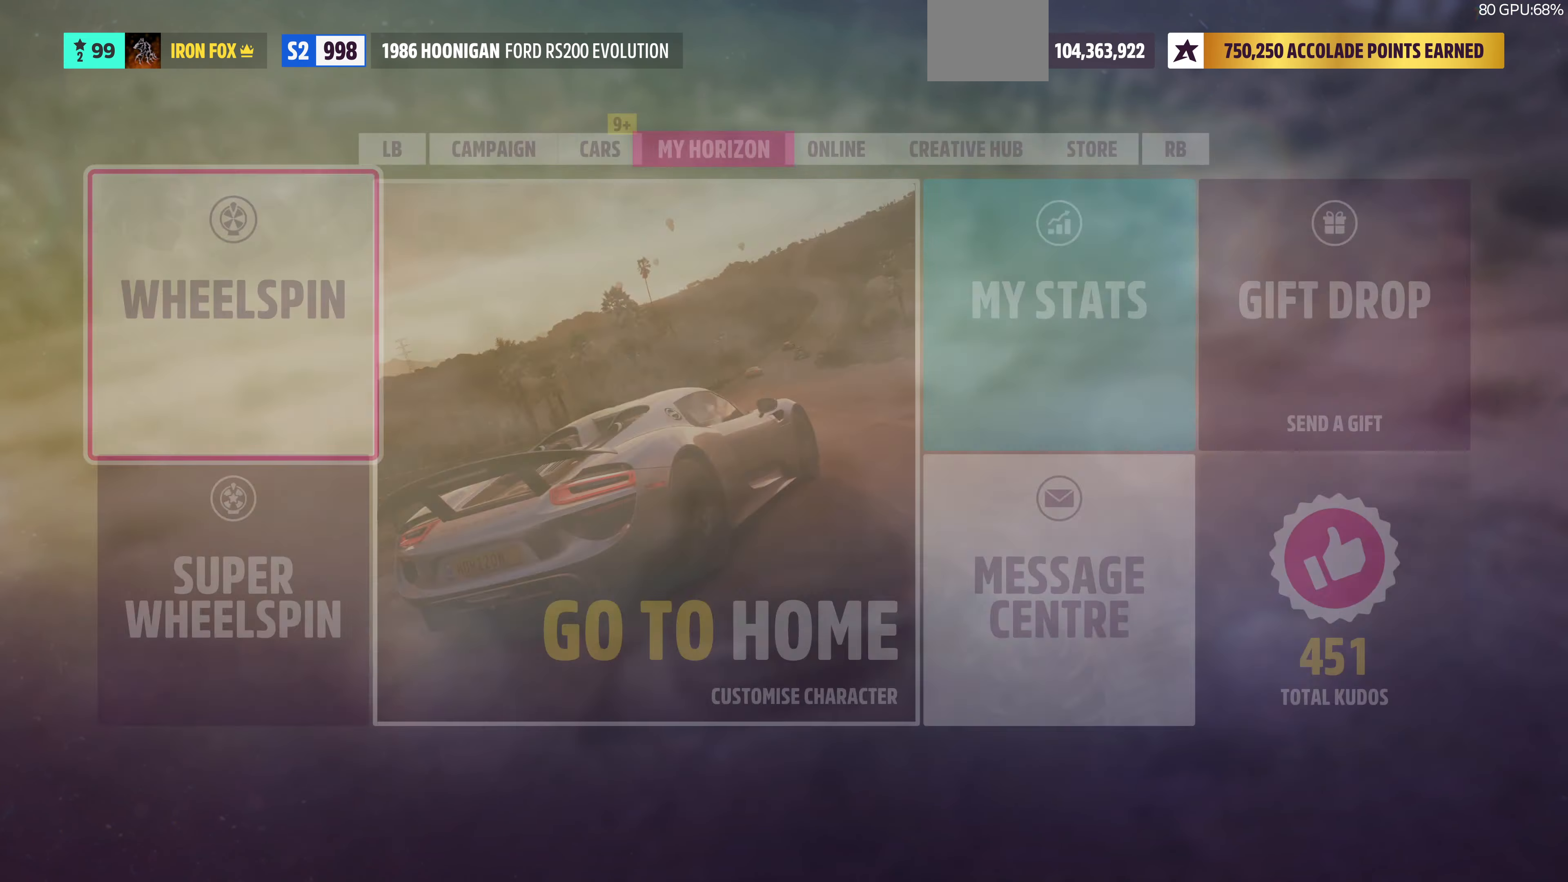
{"buttons": ["CIRCLE"], "left_stick": "center", "right_stick": "center", "events": [[367, "CIRCLE", "down"]]}
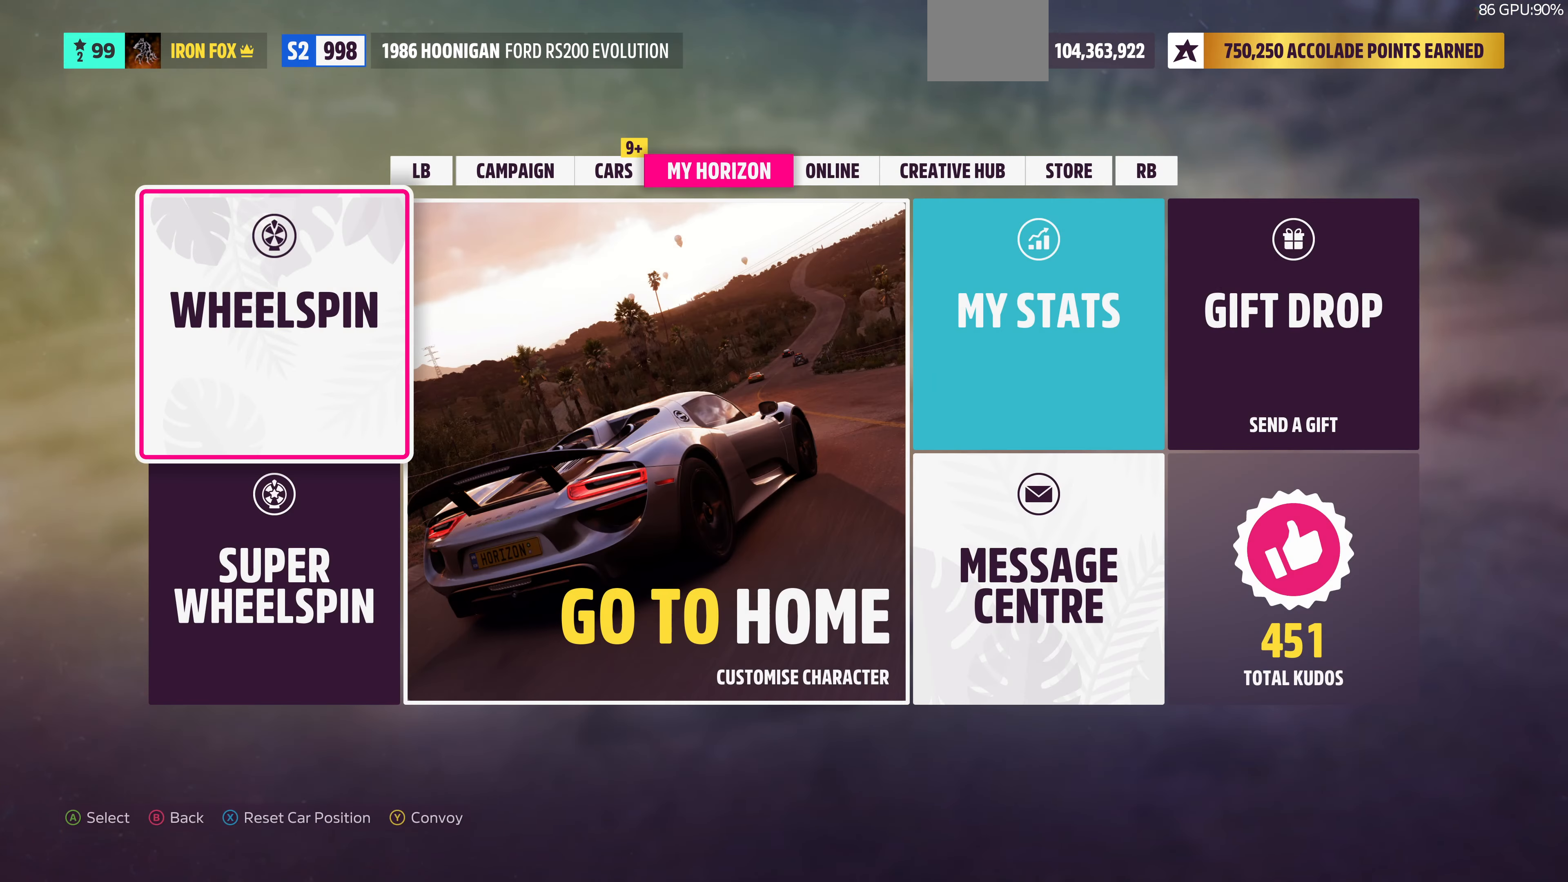
{"buttons": [], "left_stick": "center", "right_stick": "center", "events": [[33, "CIRCLE", "up"], [233, "CIRCLE", "down"], [400, "CIRCLE", "up"]]}
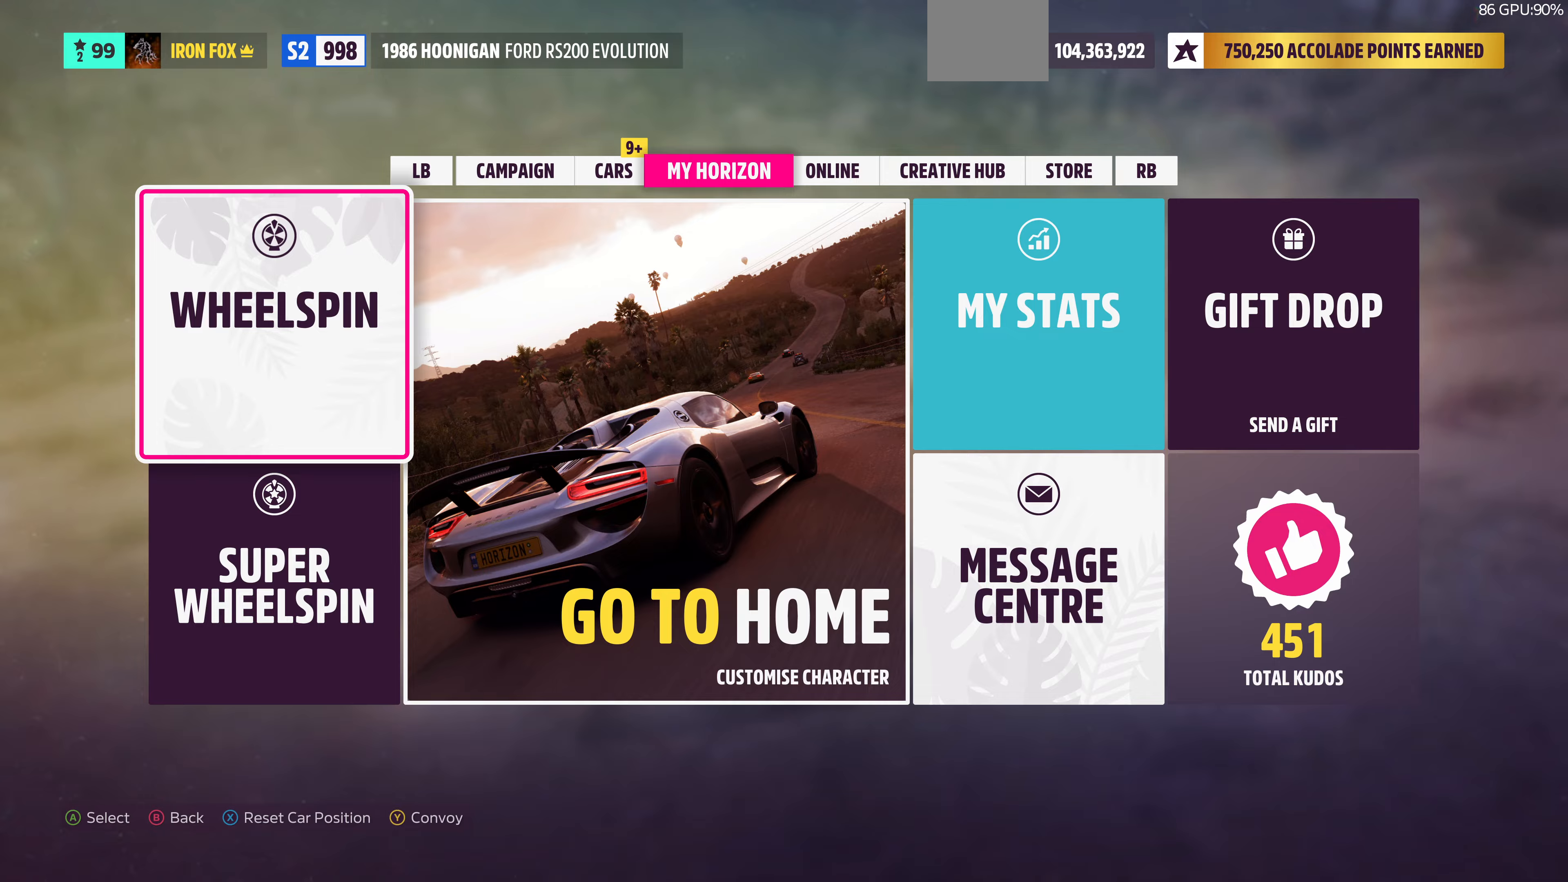
{"buttons": [], "left_stick": "center", "right_stick": "center", "events": [[166, "CIRCLE", "down"], [300, "CIRCLE", "up"]]}
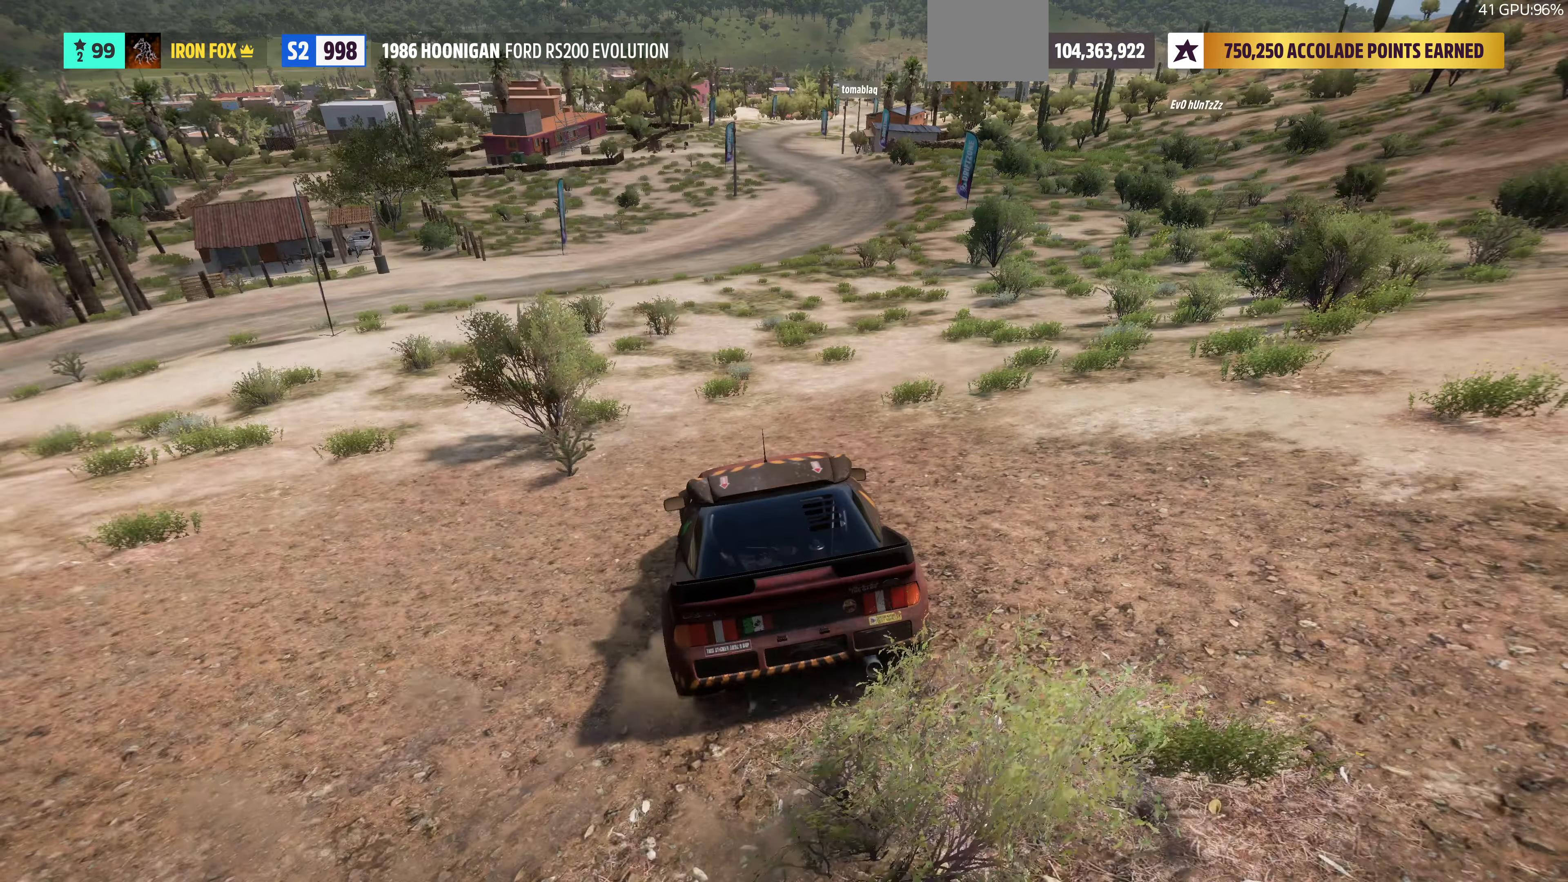
{"buttons": [], "left_stick": "center", "right_stick": "center", "events": []}
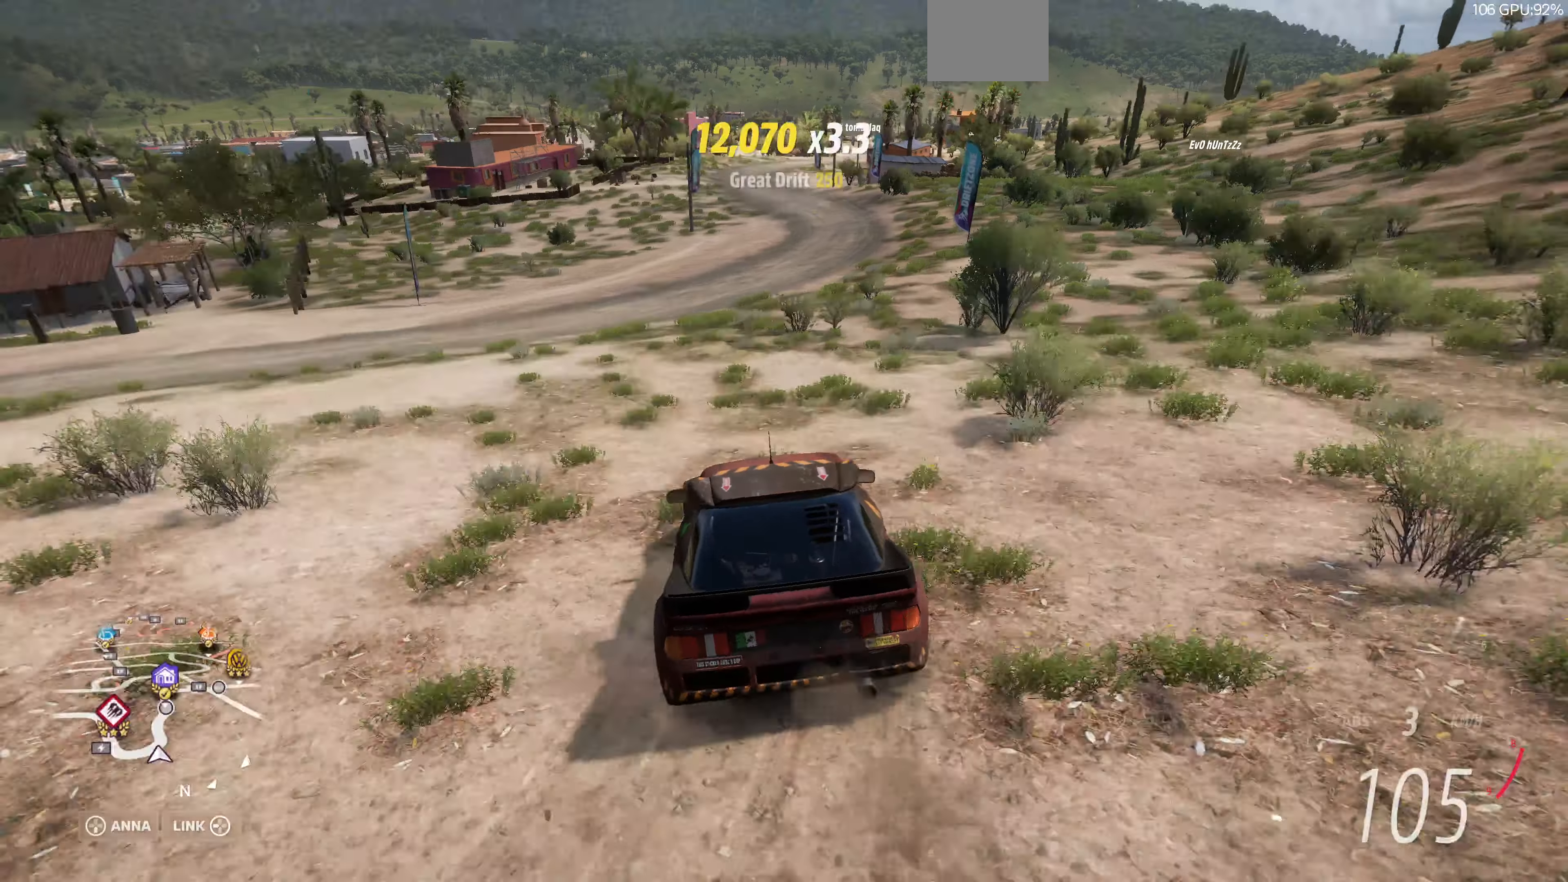
{"buttons": [], "left_stick": "center", "right_stick": "center", "events": []}
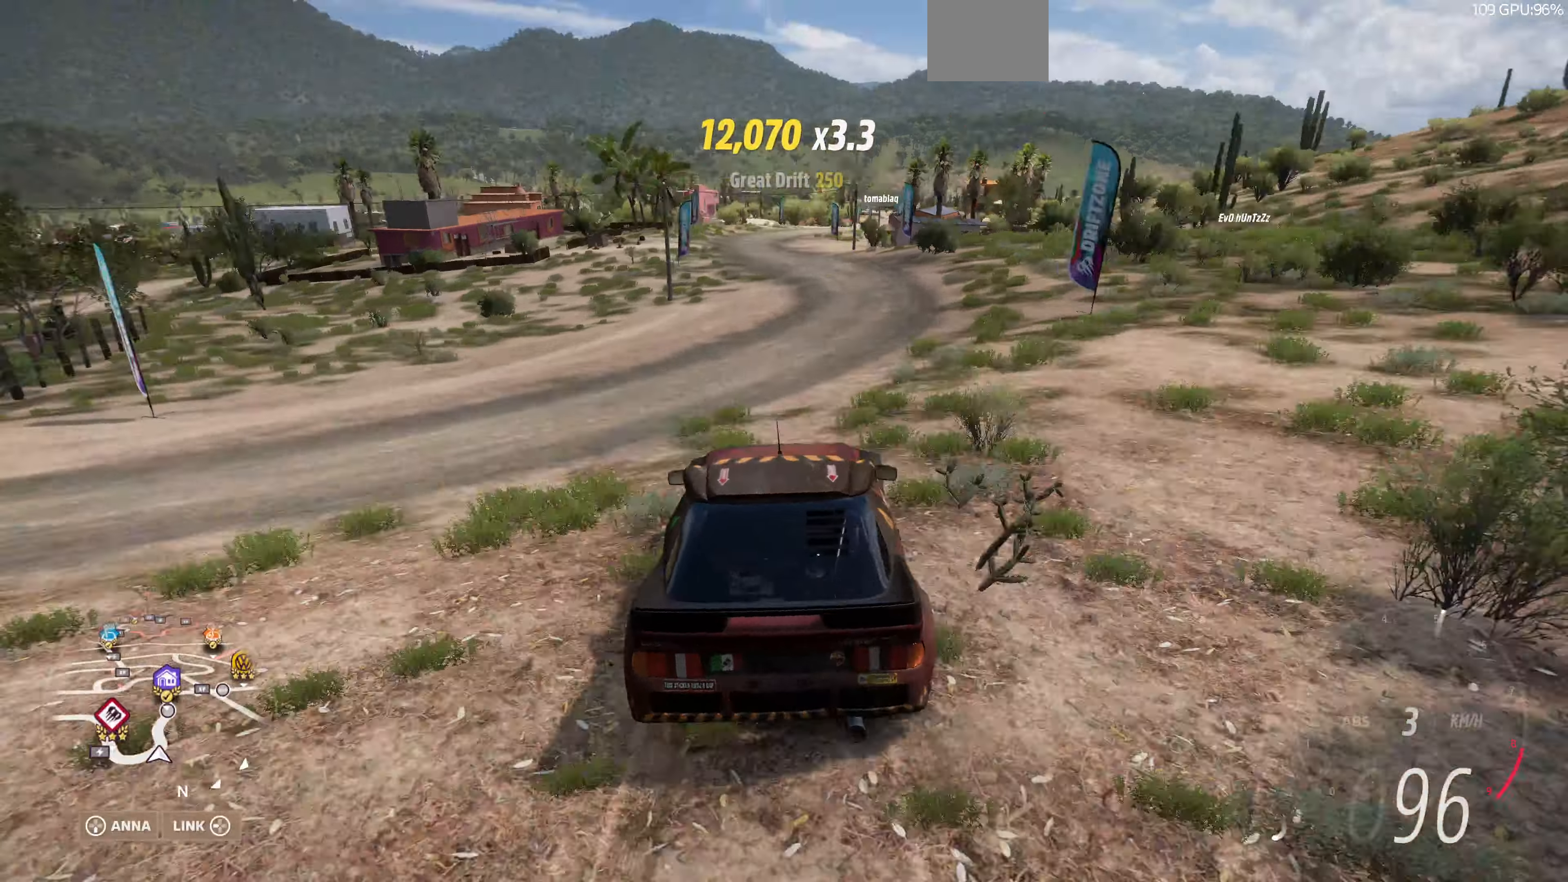
{"buttons": [], "left_stick": "center", "right_stick": "up", "events": [[33, "right_stick", "up"]]}
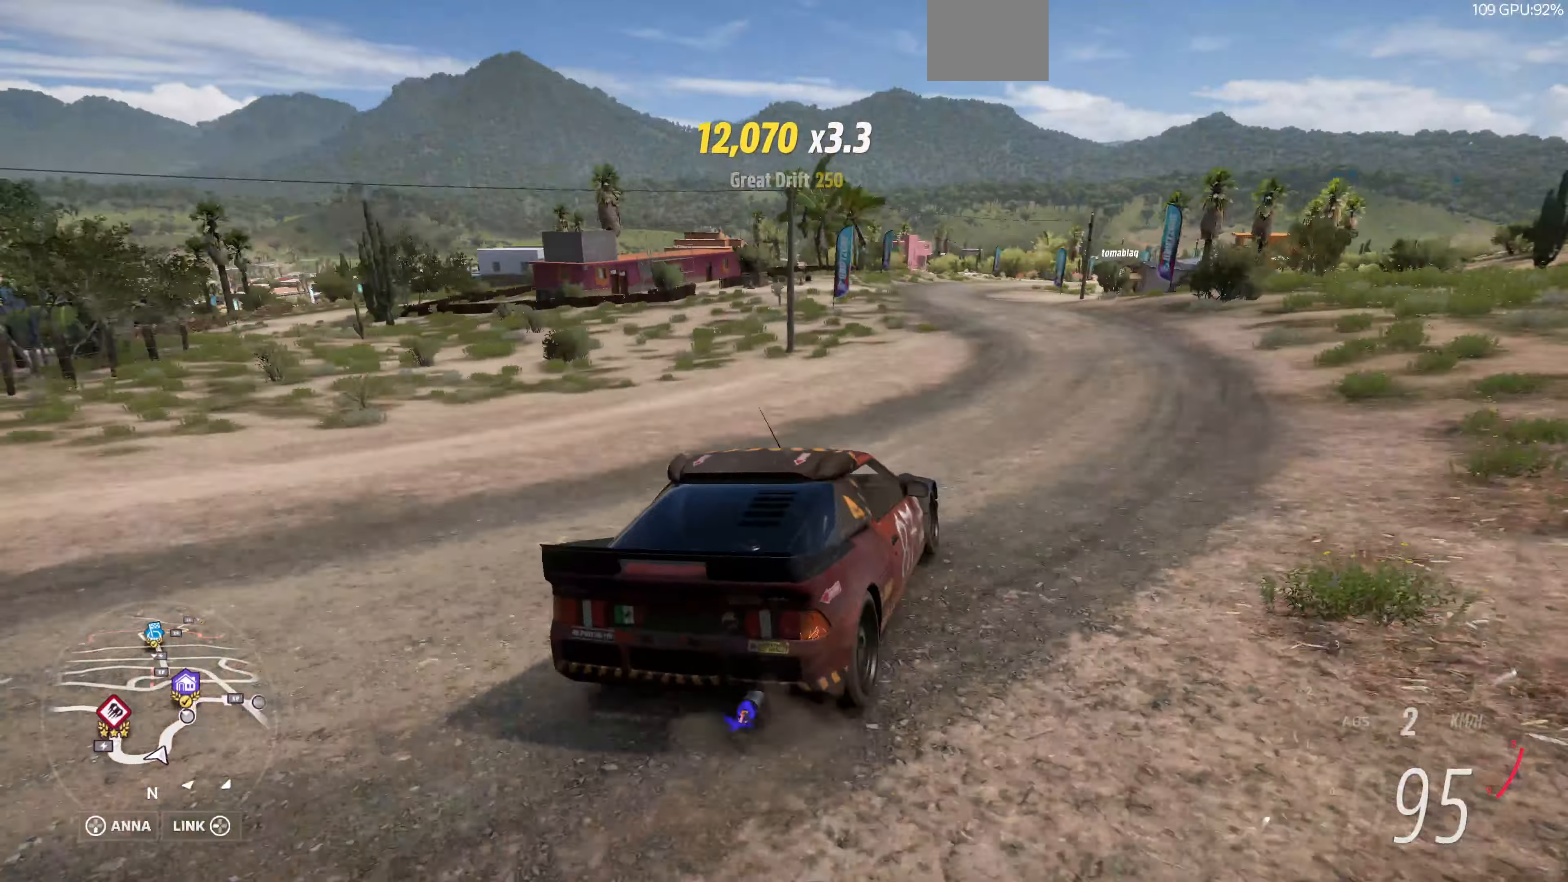
{"buttons": [], "left_stick": "center", "right_stick": "up", "events": [[233, "left_stick", "left"], [366, "left_stick", "center"]]}
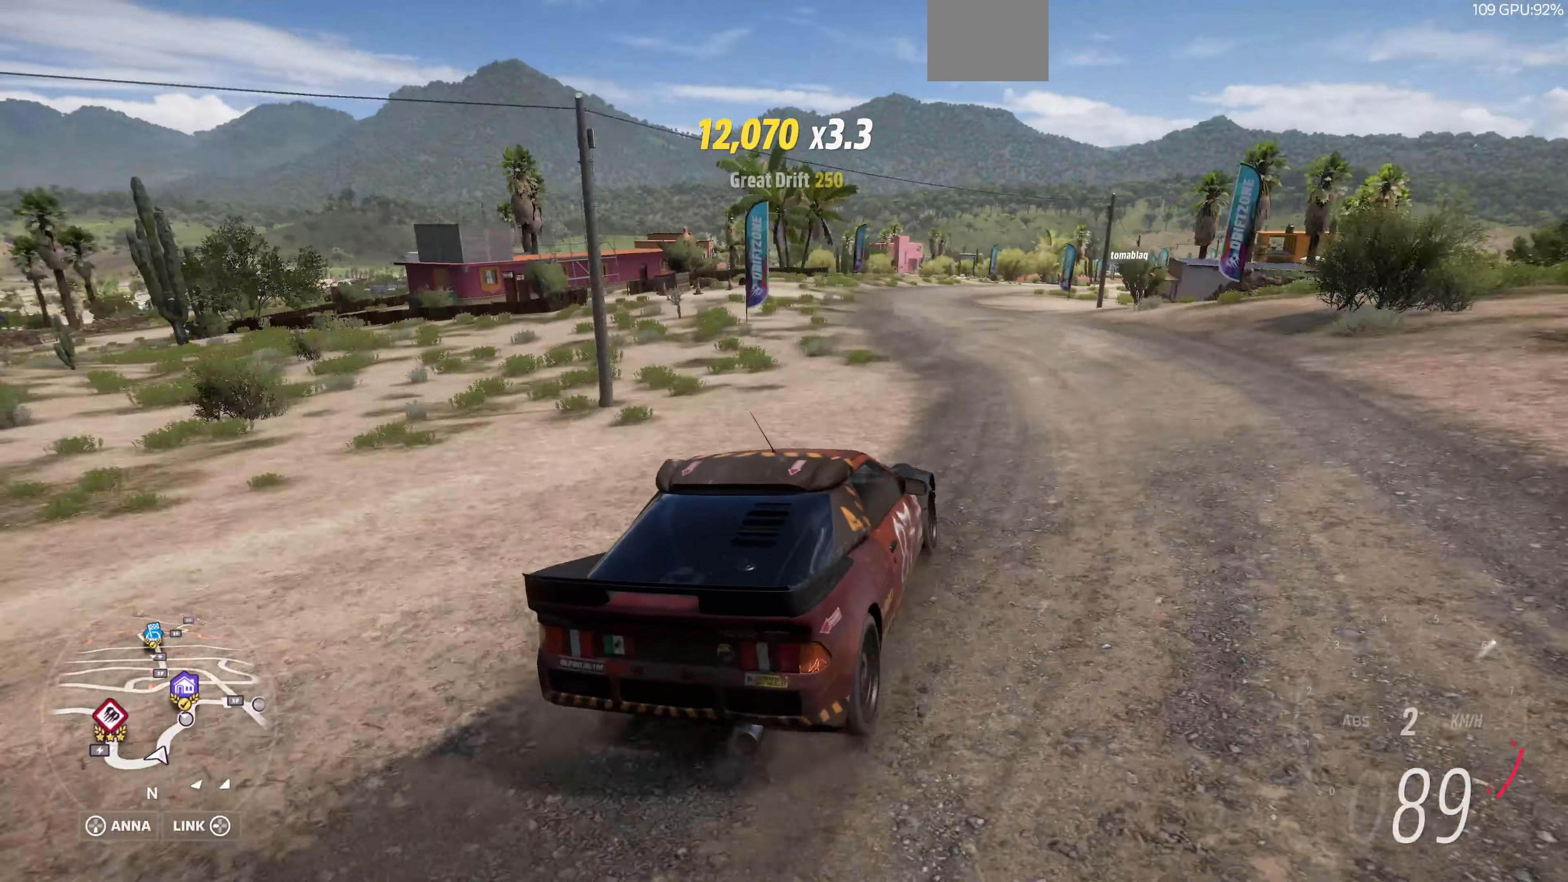
{"buttons": [], "left_stick": "center", "right_stick": "up", "events": []}
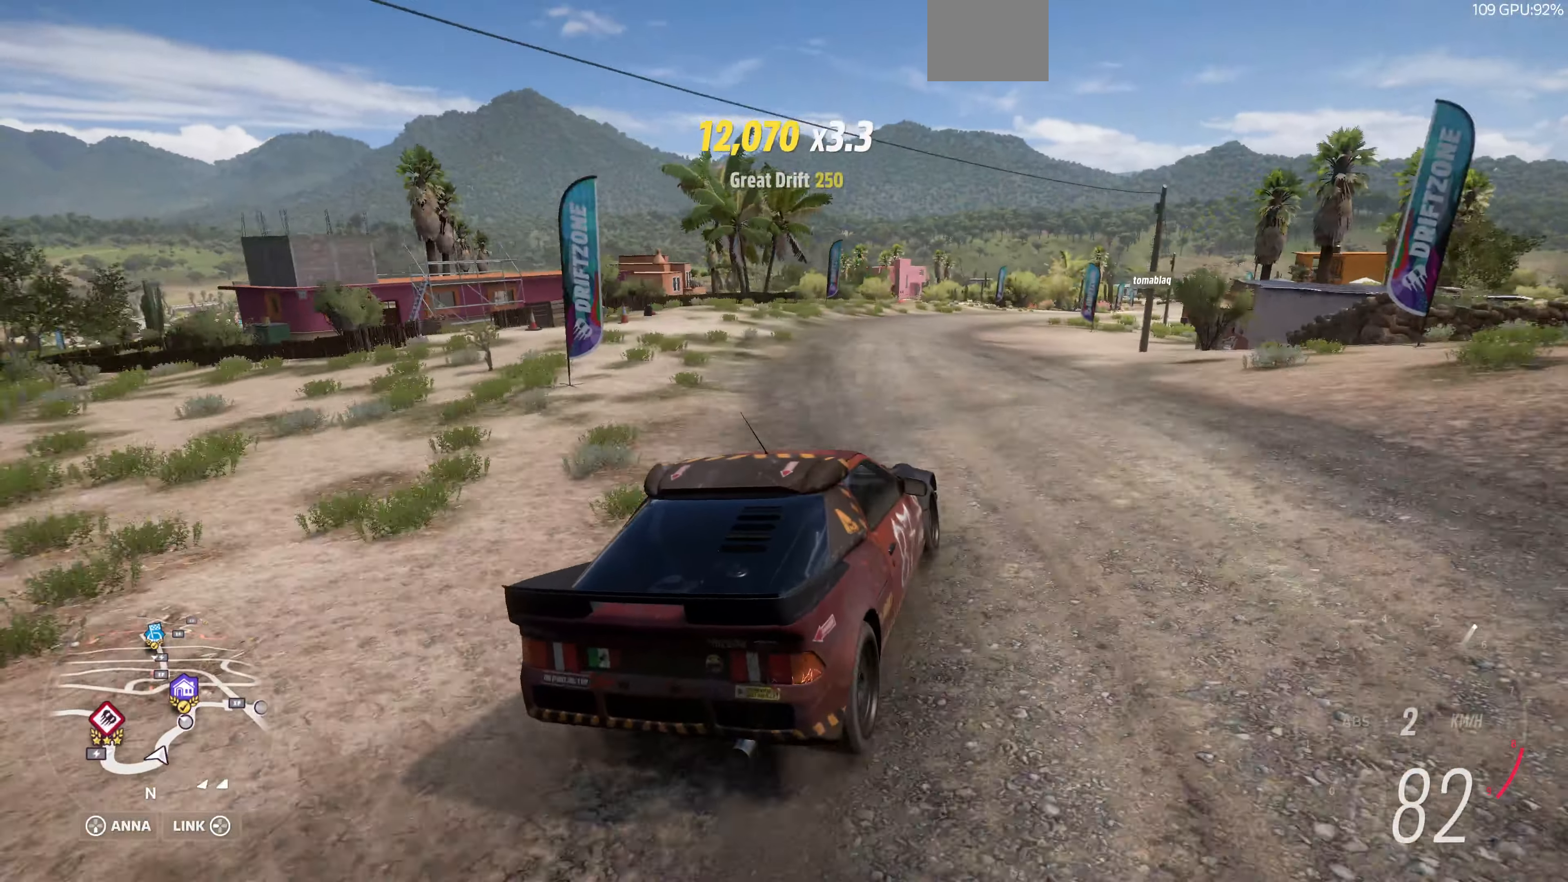
{"buttons": [], "left_stick": "center", "right_stick": "up", "events": []}
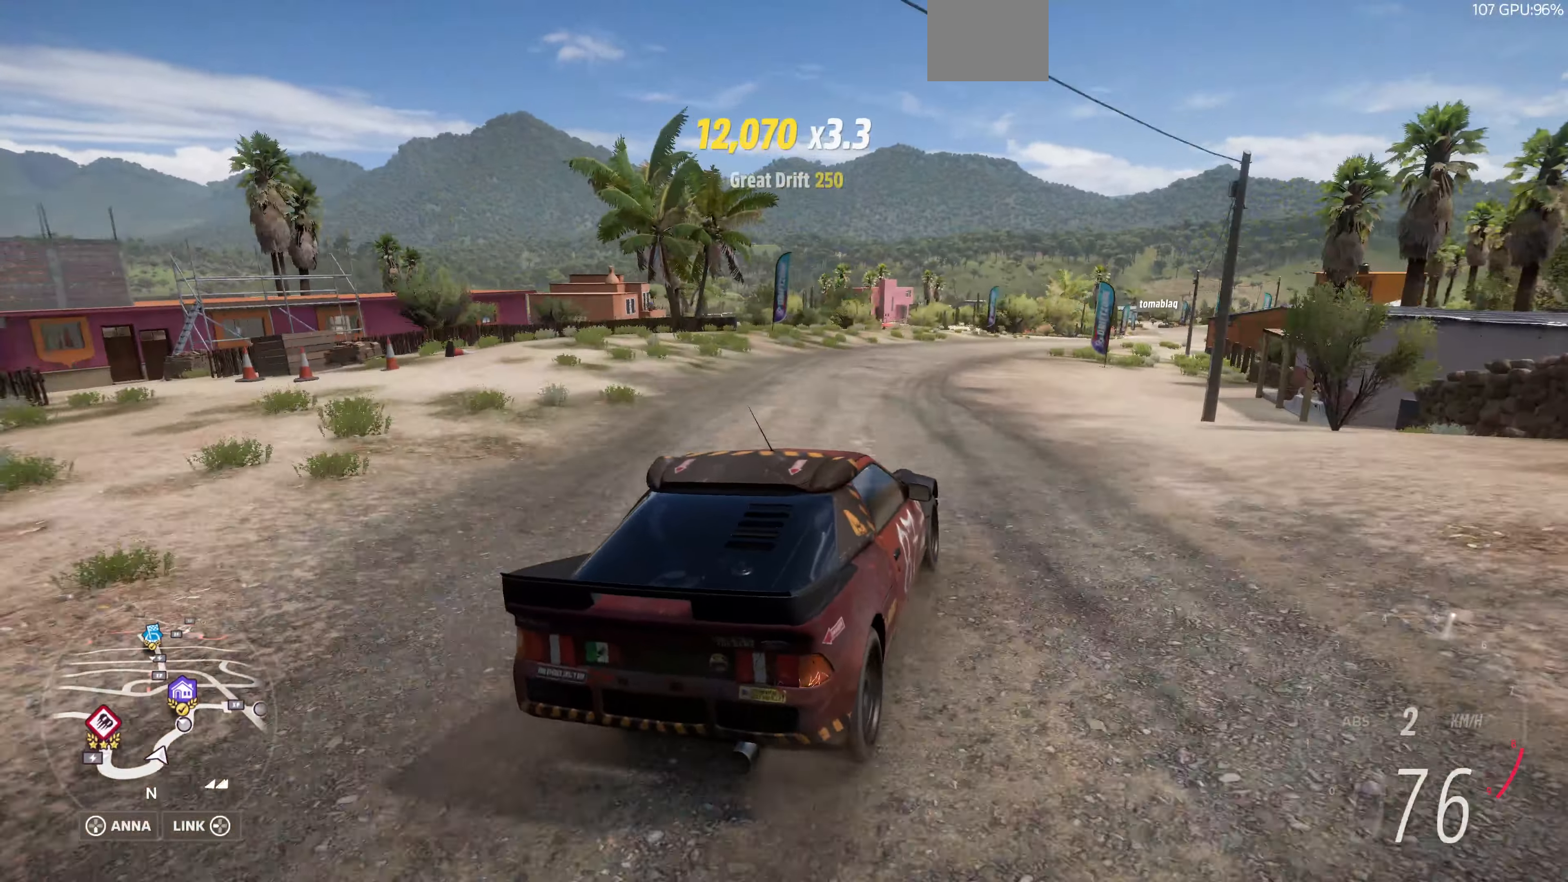
{"buttons": [], "left_stick": "center", "right_stick": "up", "events": []}
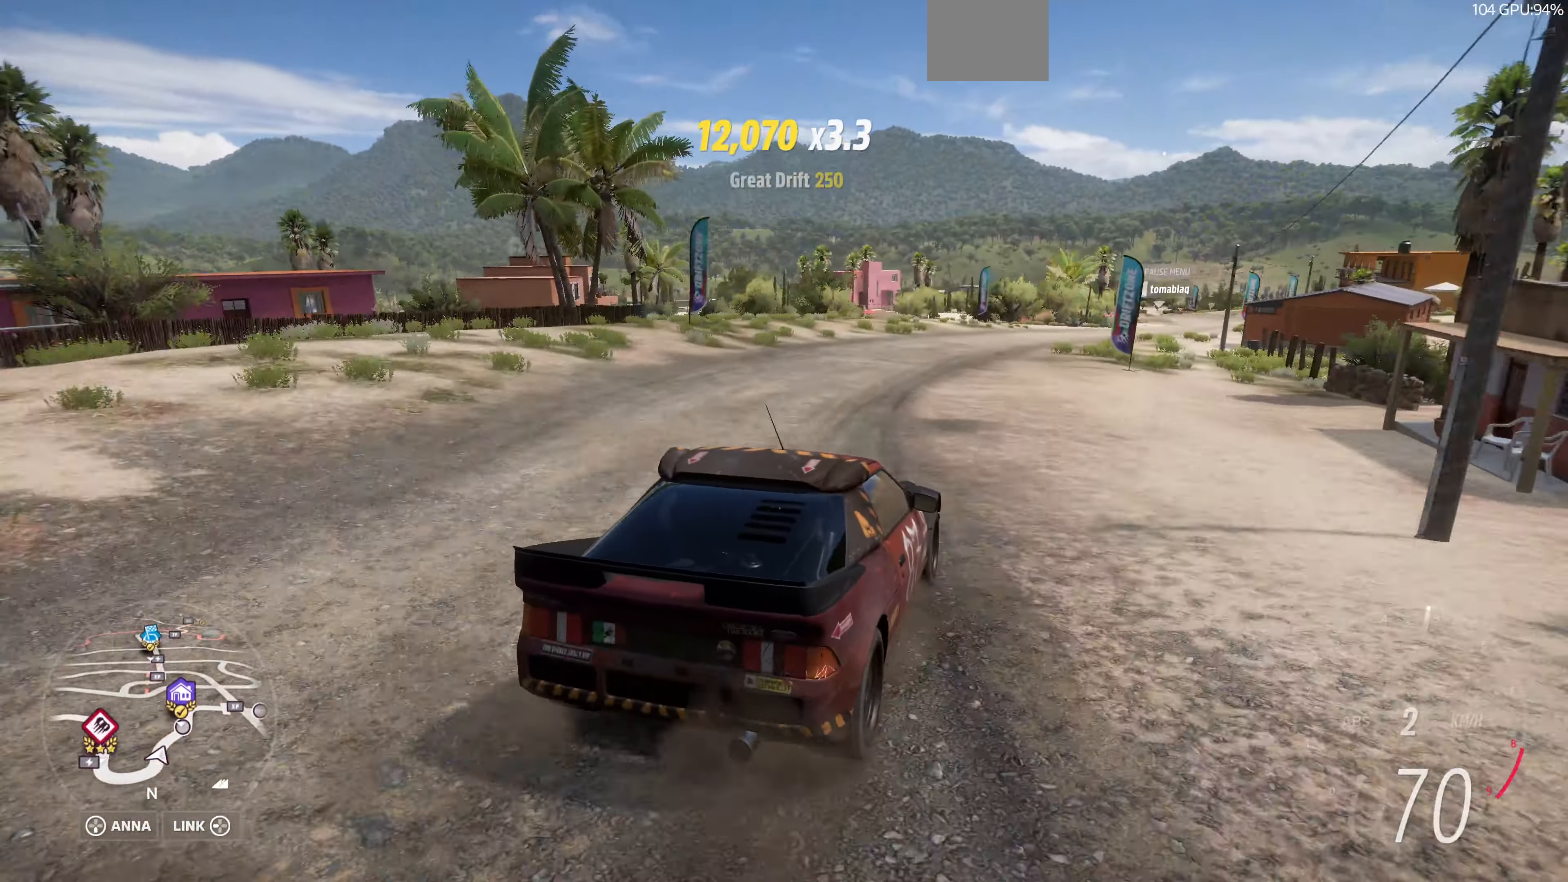
{"buttons": [], "left_stick": "center", "right_stick": "up", "events": []}
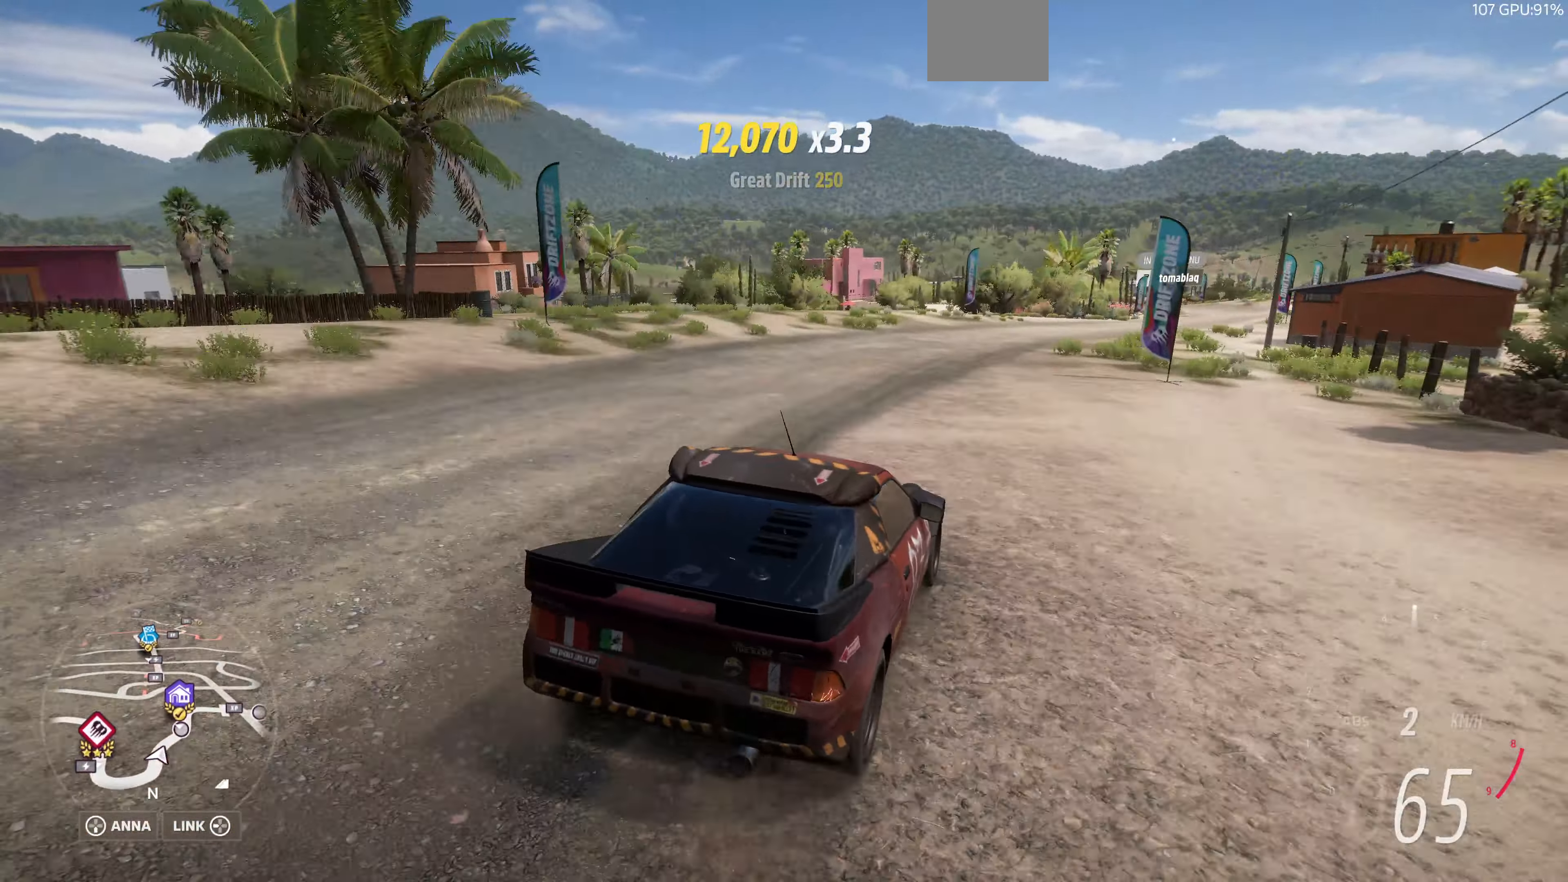
{"buttons": [], "left_stick": "center", "right_stick": "up", "events": []}
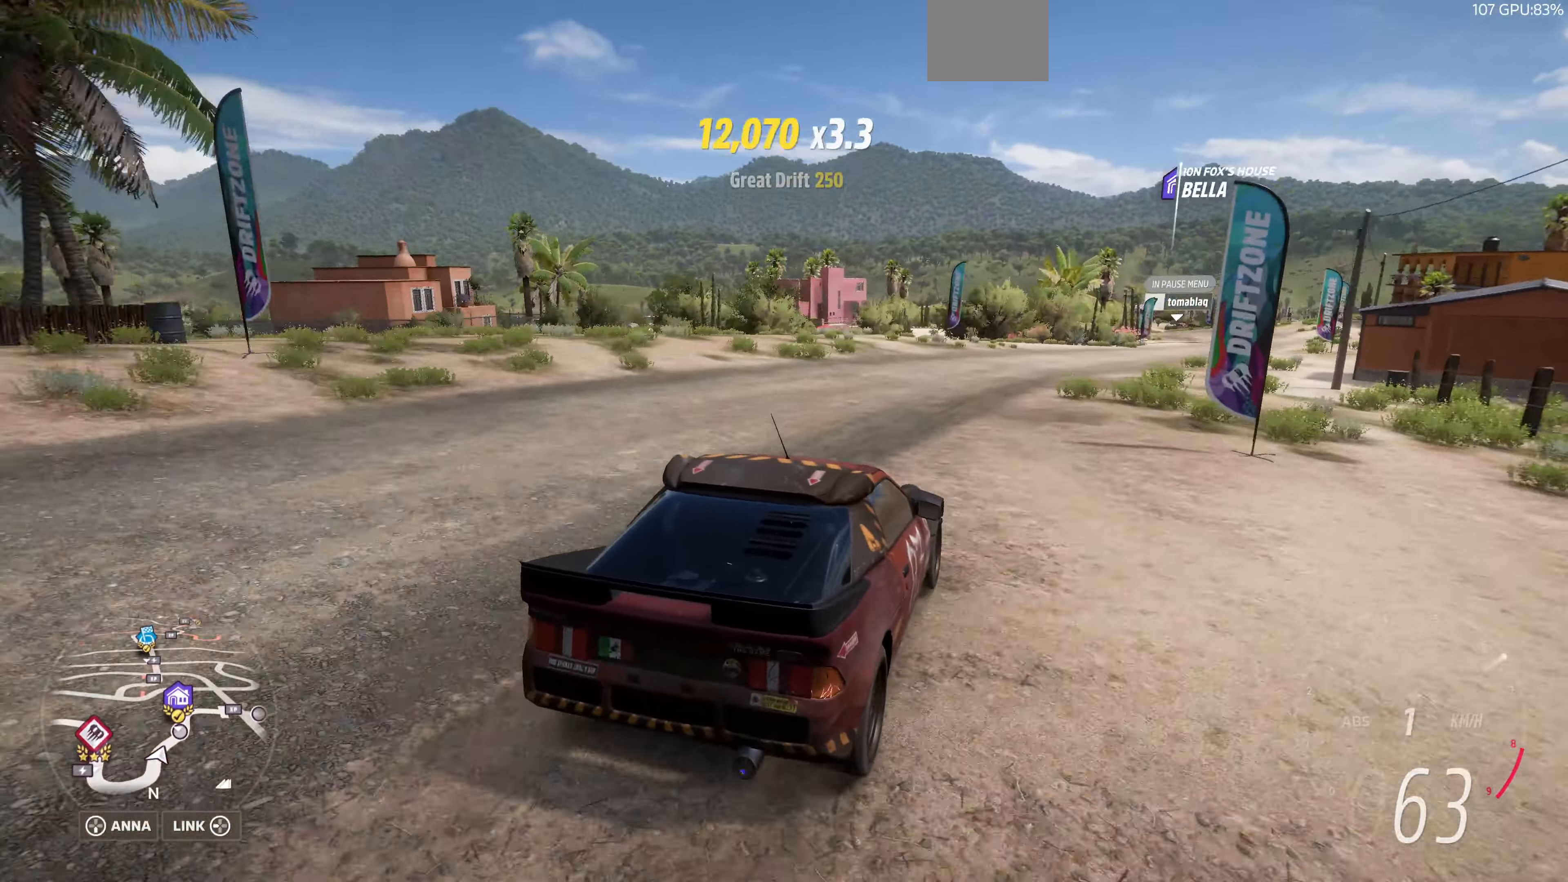
{"buttons": [], "left_stick": "center", "right_stick": "up", "events": []}
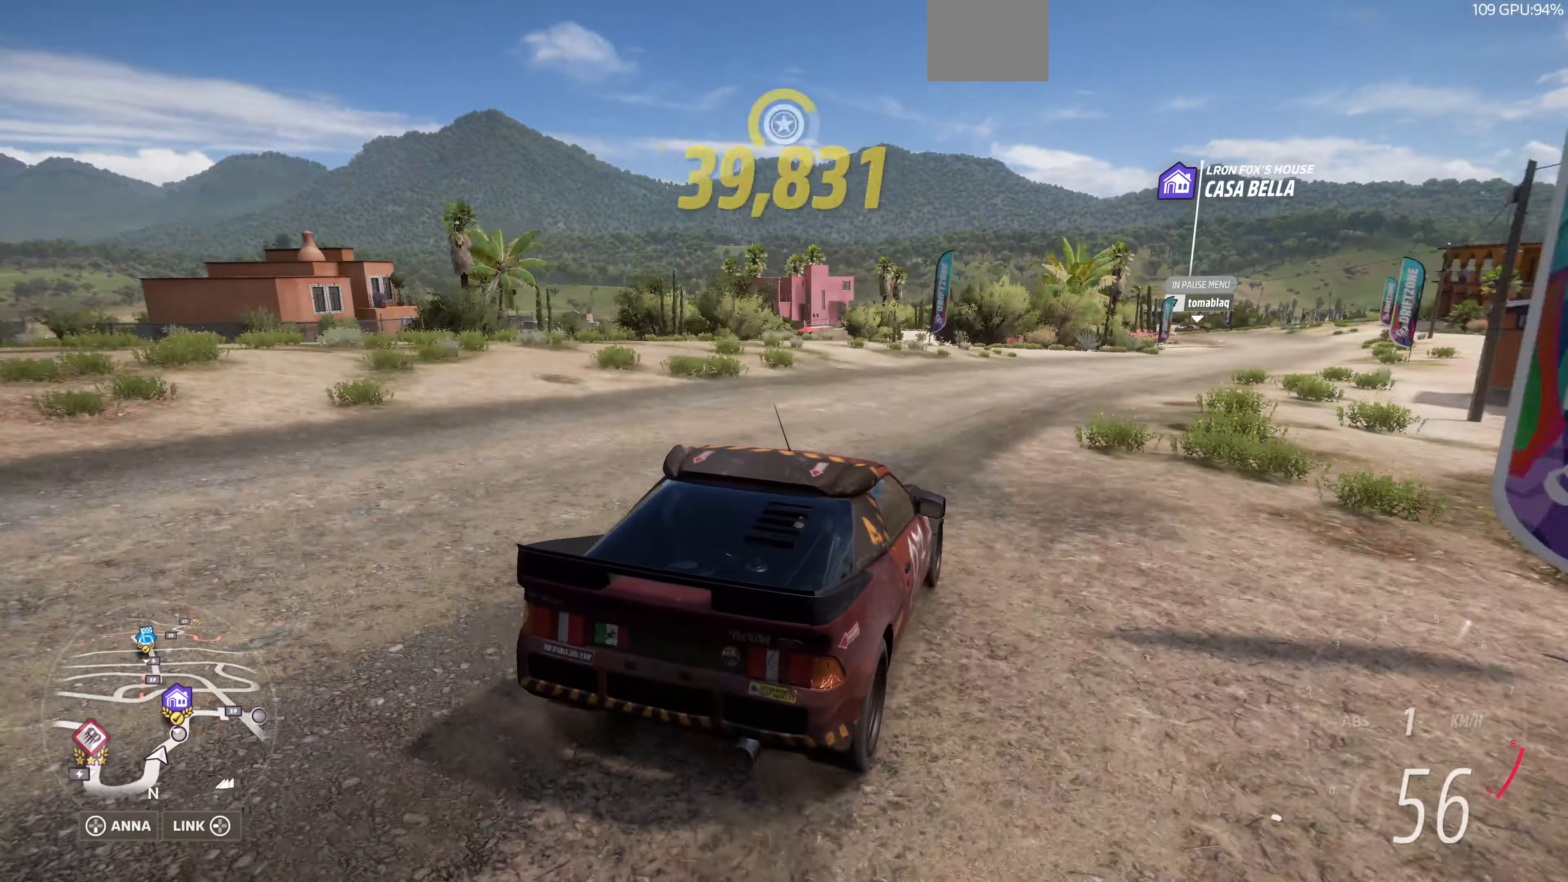
{"buttons": [], "left_stick": "up-right", "right_stick": "up", "events": [[200, "left_stick", "right"], [334, "left_stick", "up-right"]]}
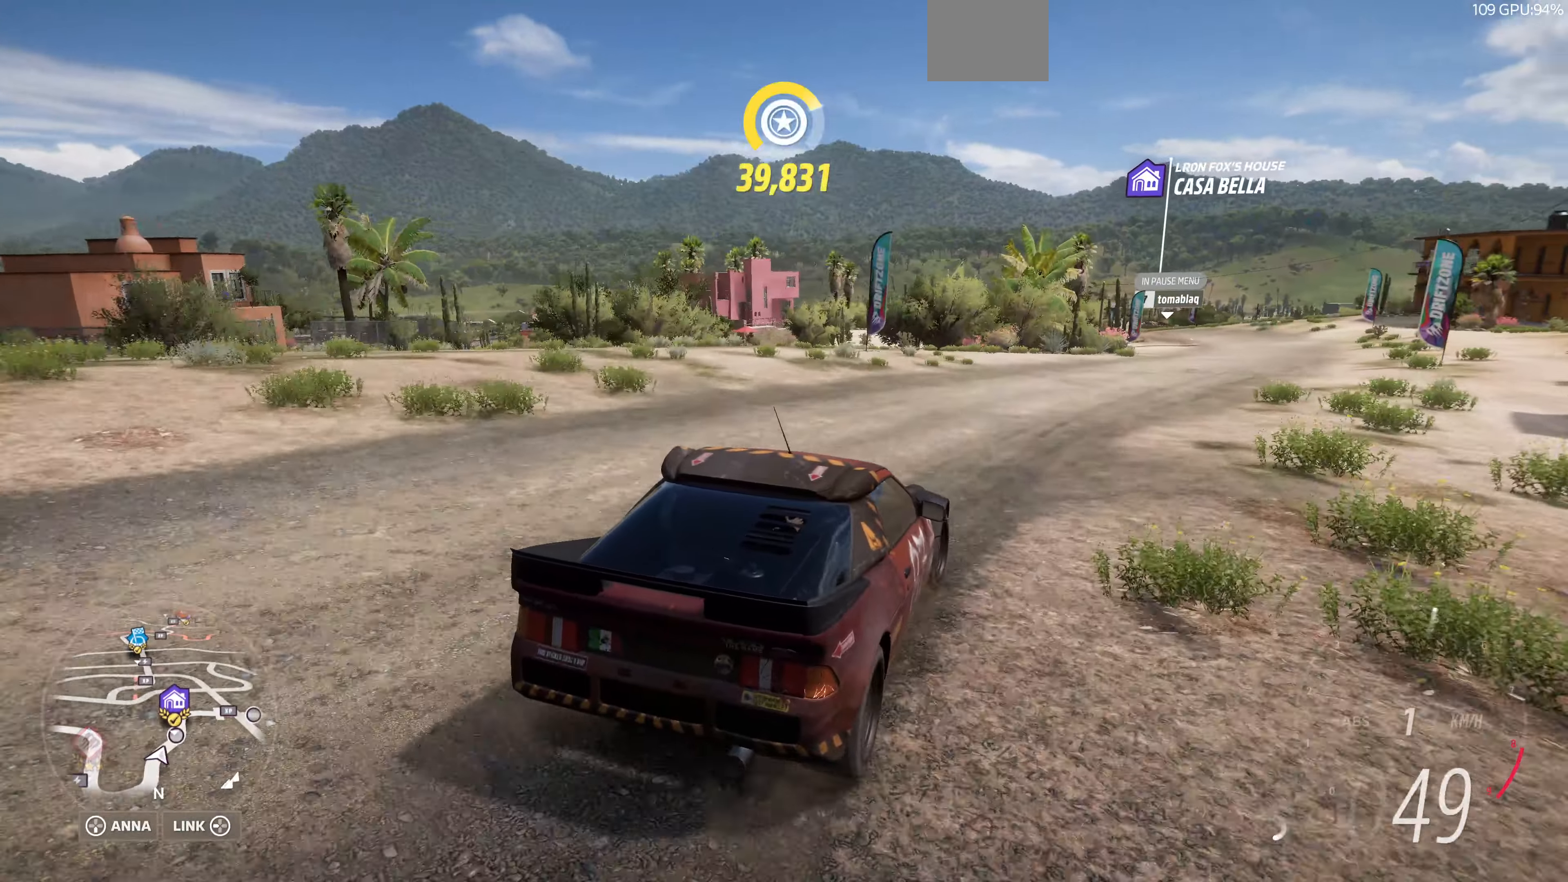
{"buttons": ["R2"], "left_stick": "up-right", "right_stick": "up", "events": [[167, "R2", "down"]]}
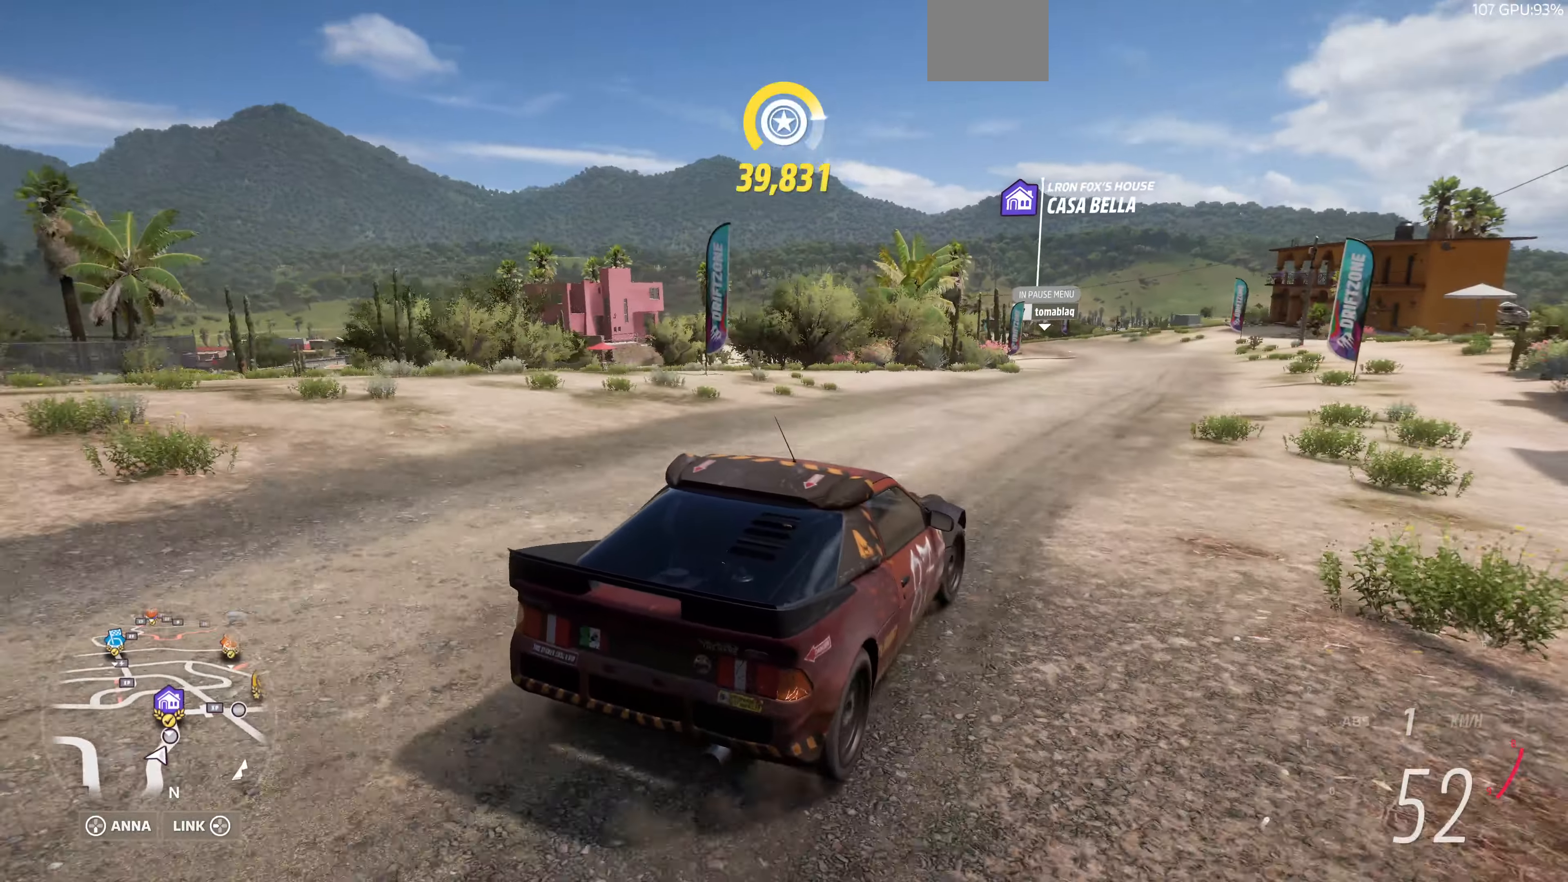
{"buttons": [], "left_stick": "up", "right_stick": "up", "events": [[100, "left_stick", "up"], [167, "R2", "up"]]}
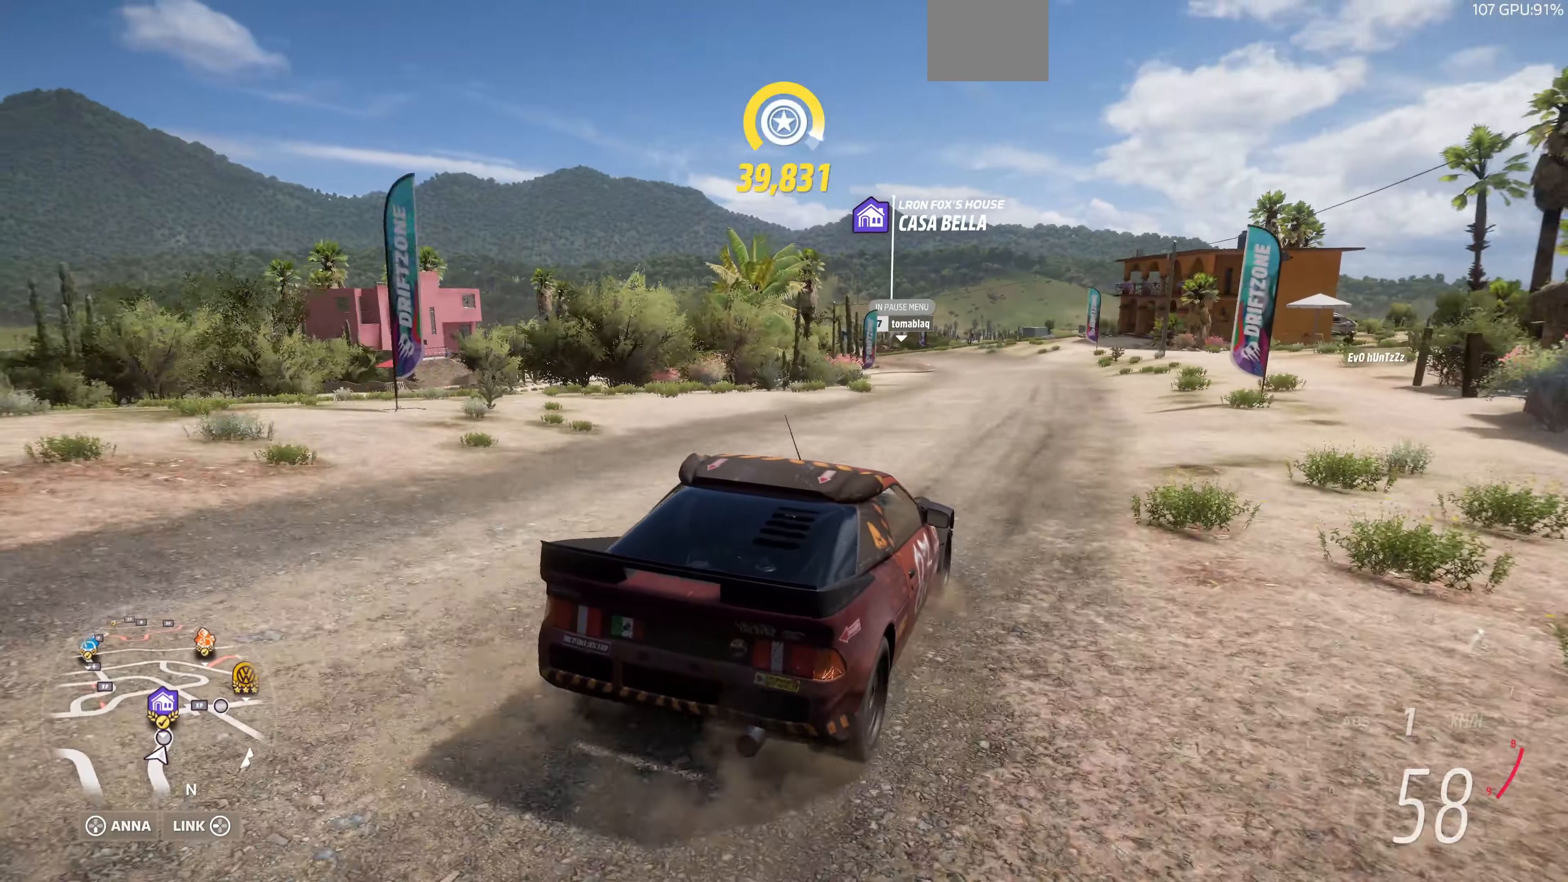
{"buttons": ["R2"], "left_stick": "center", "right_stick": "up", "events": [[67, "R2", "down"], [134, "left_stick", "center"]]}
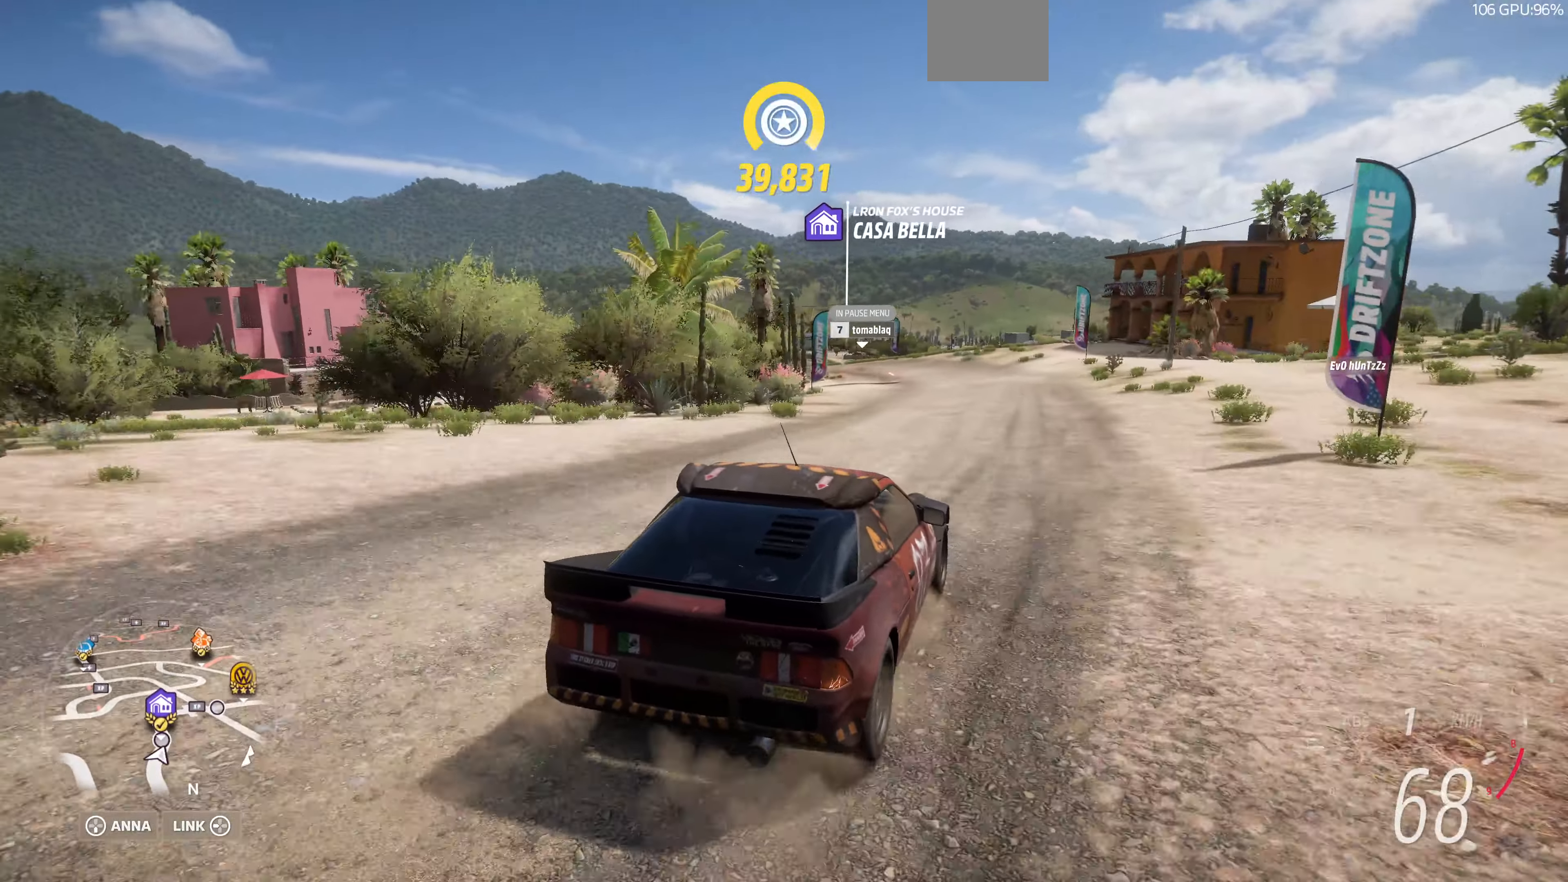
{"buttons": [], "left_stick": "center", "right_stick": "up", "events": [[167, "R2", "up"]]}
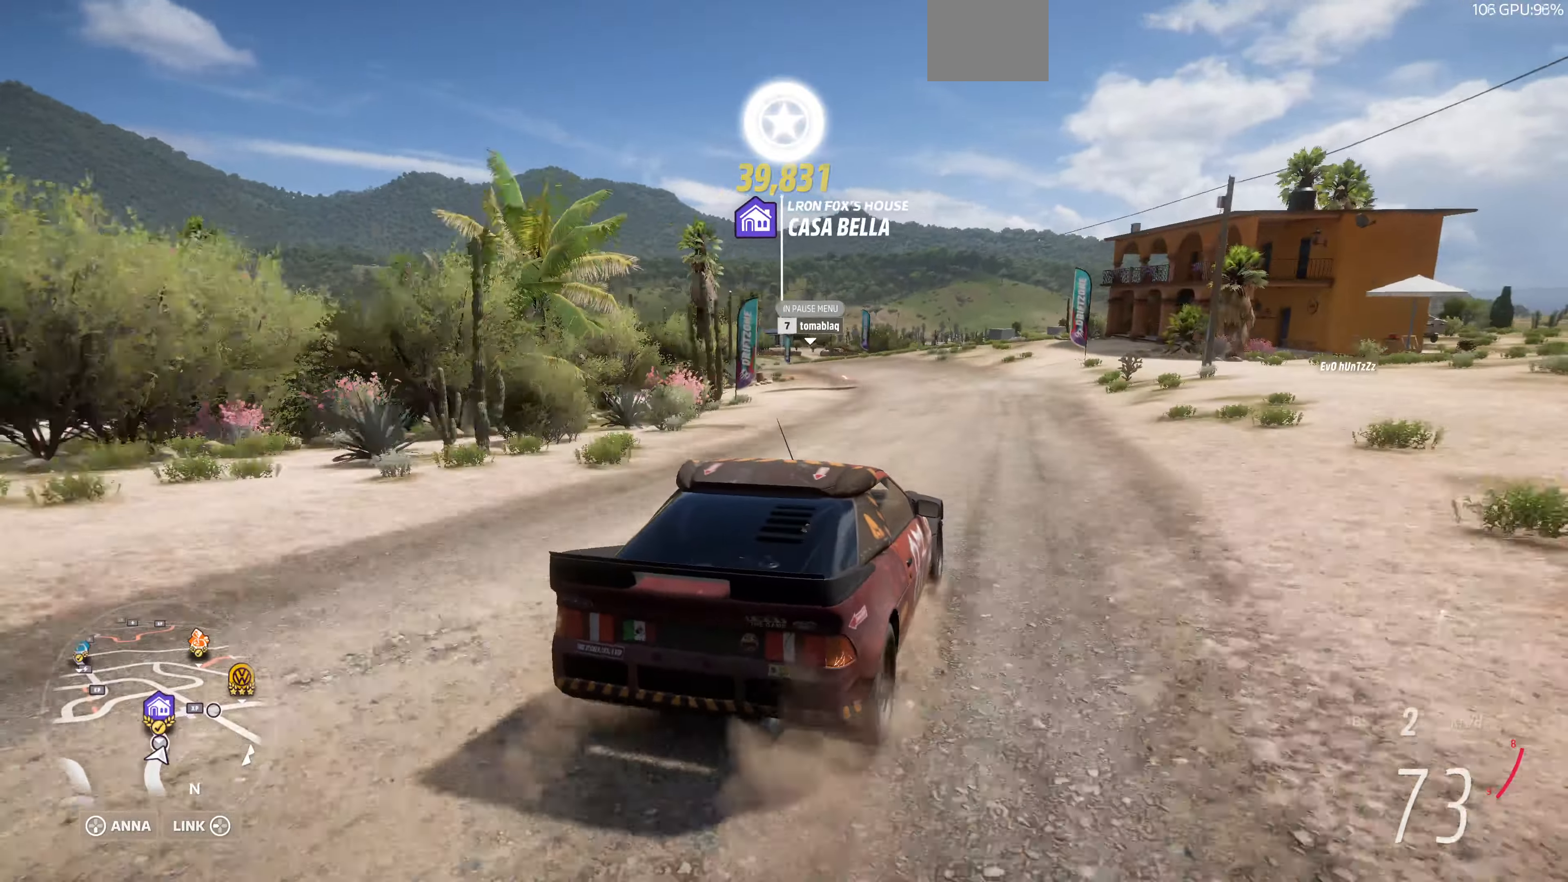
{"buttons": ["CROSS"], "left_stick": "left", "right_stick": "up", "events": [[100, "CROSS", "down"], [167, "left_stick", "left"]]}
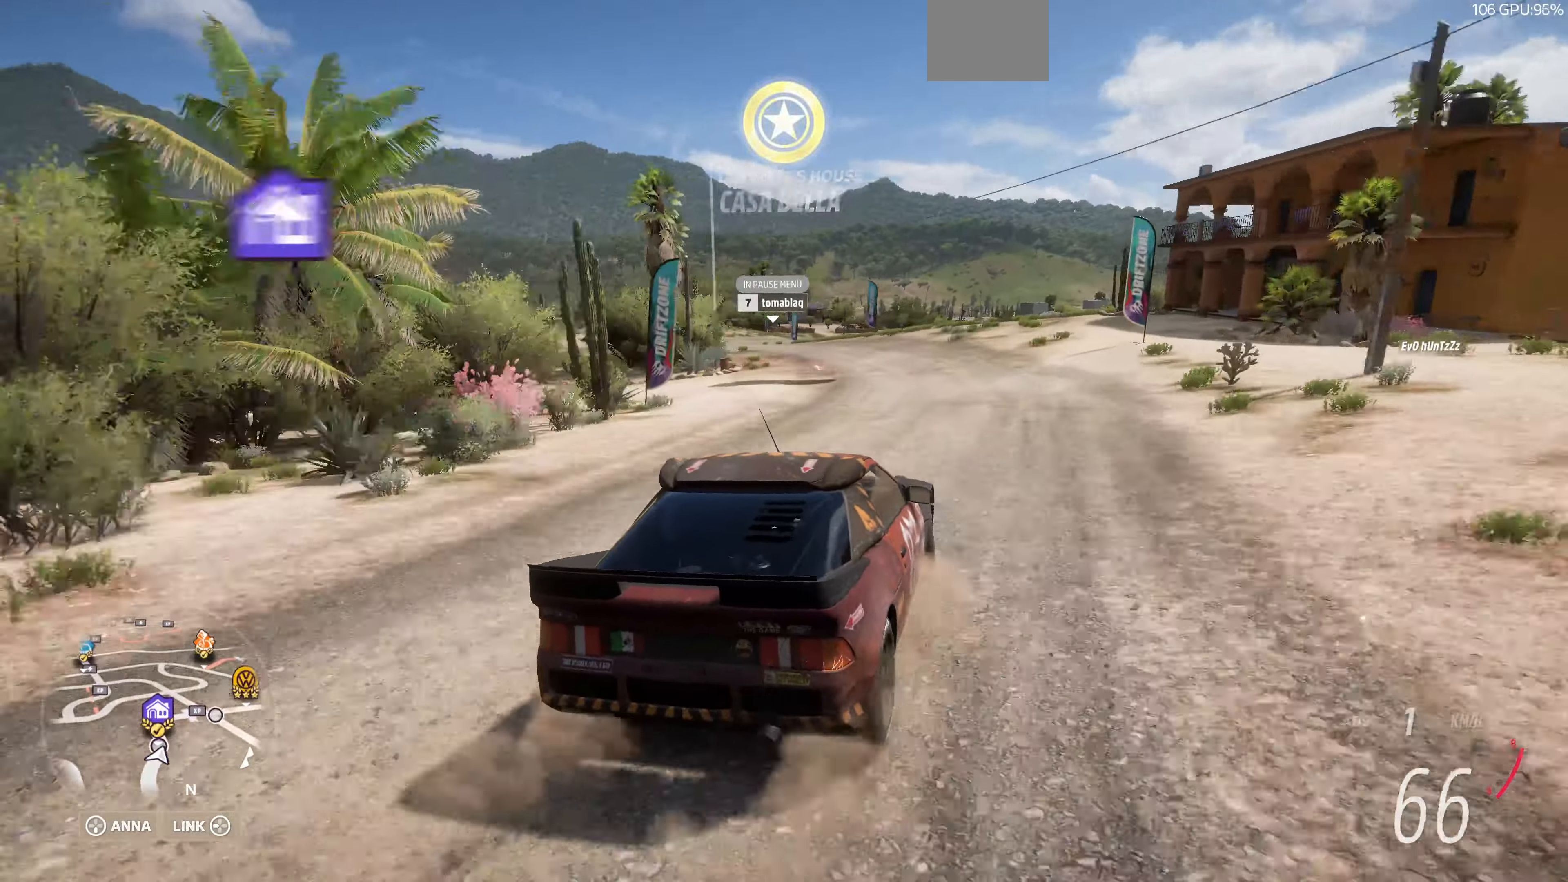
{"buttons": [], "left_stick": "center", "right_stick": "up", "events": [[134, "L2", "down"], [234, "CROSS", "up"], [267, "left_stick", "center"], [367, "L2", "up"]]}
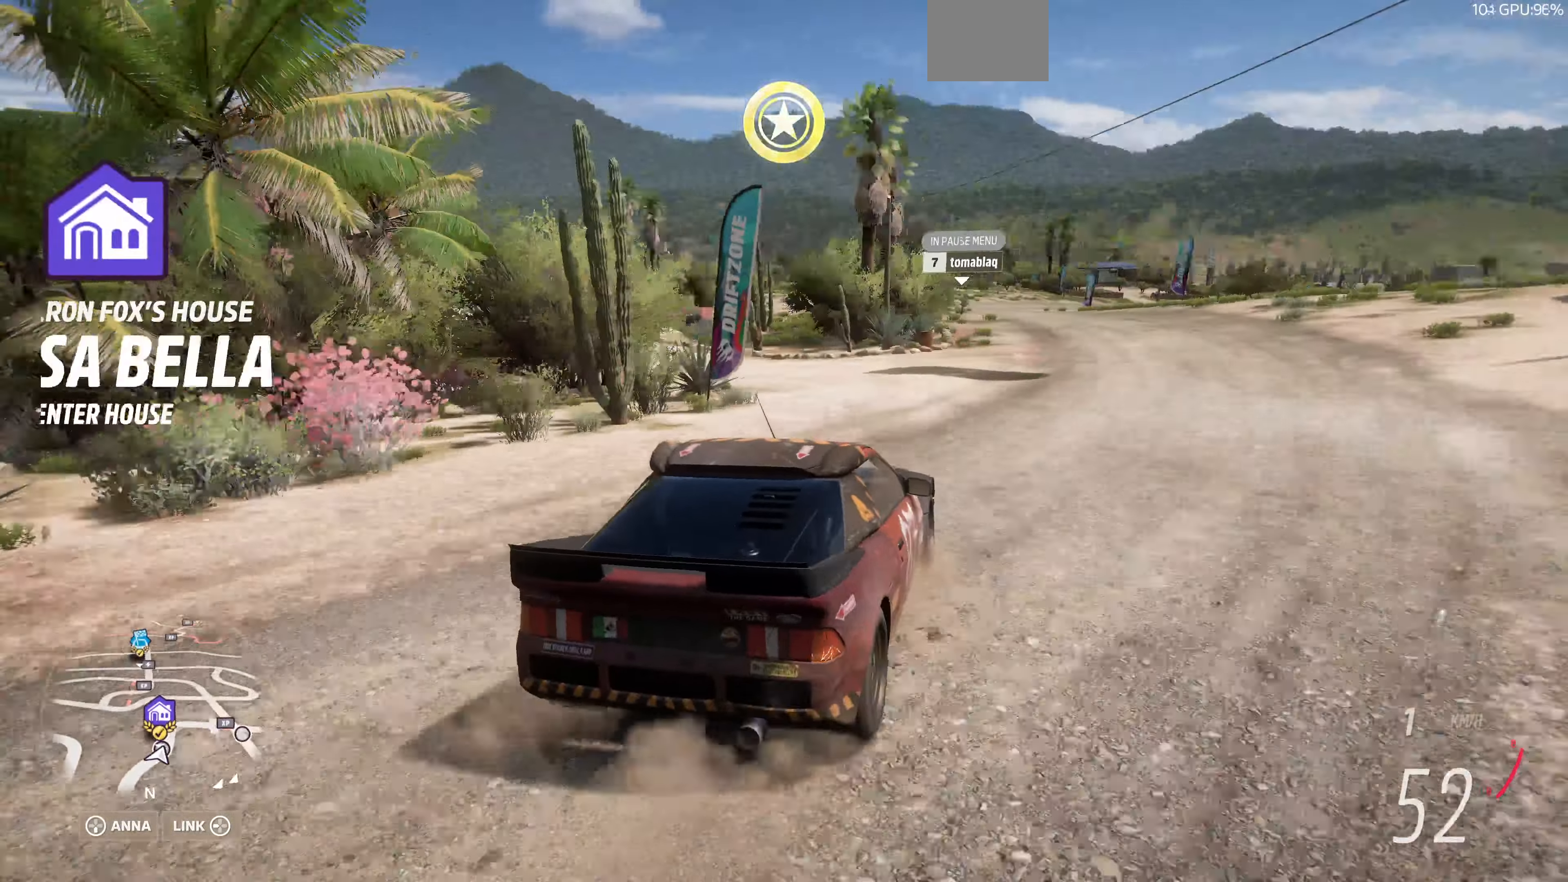
{"buttons": ["R2"], "left_stick": "left", "right_stick": "up", "events": [[234, "R2", "down"], [467, "left_stick", "left"]]}
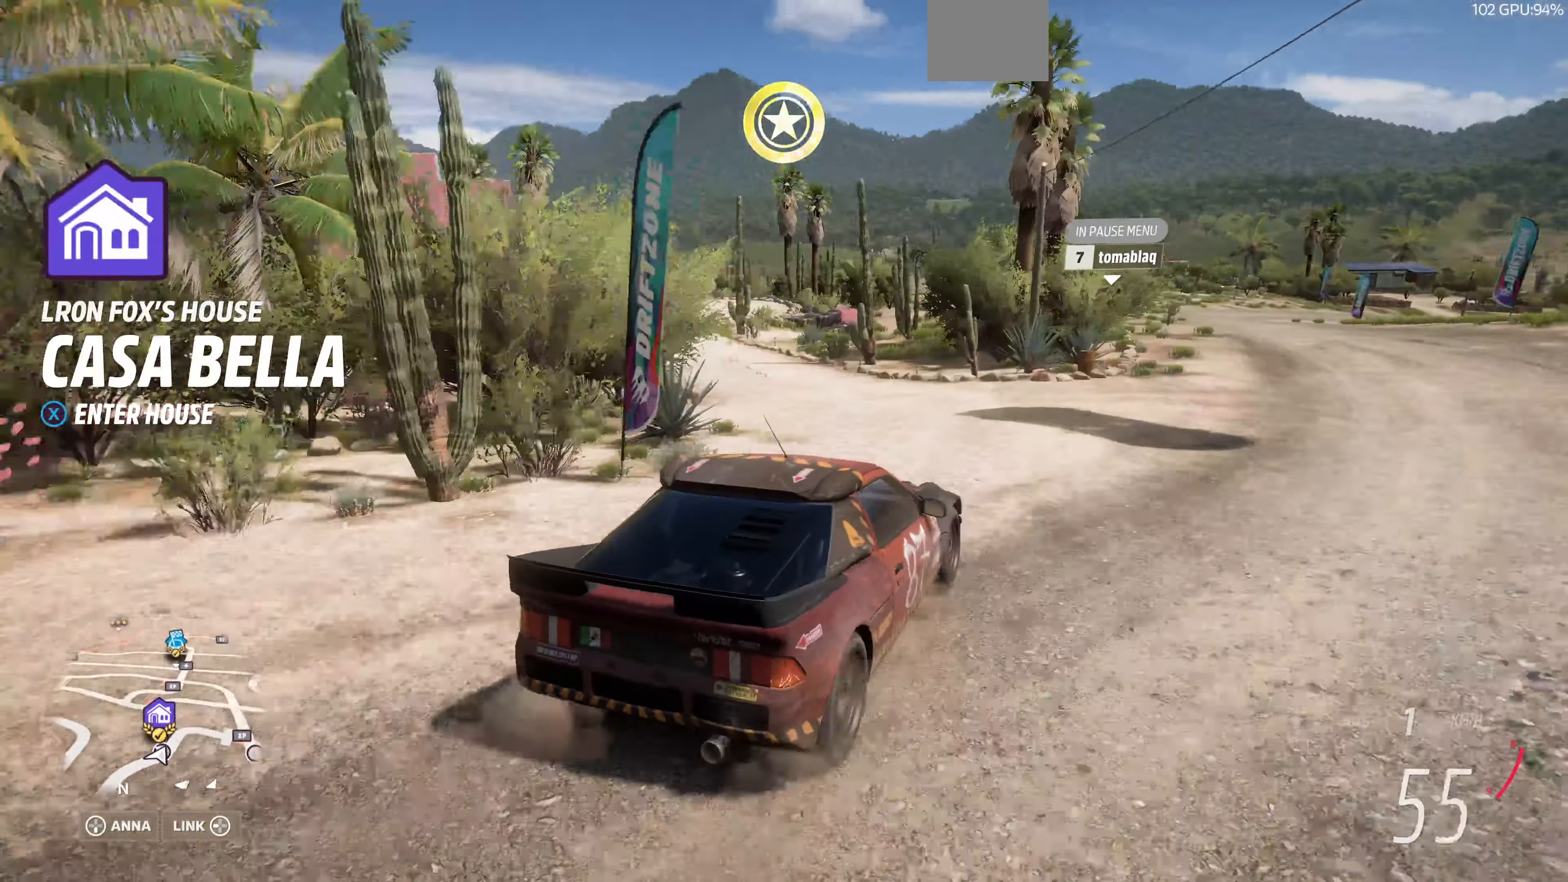
{"buttons": [], "left_stick": "left", "right_stick": "up", "events": [[100, "R2", "up"]]}
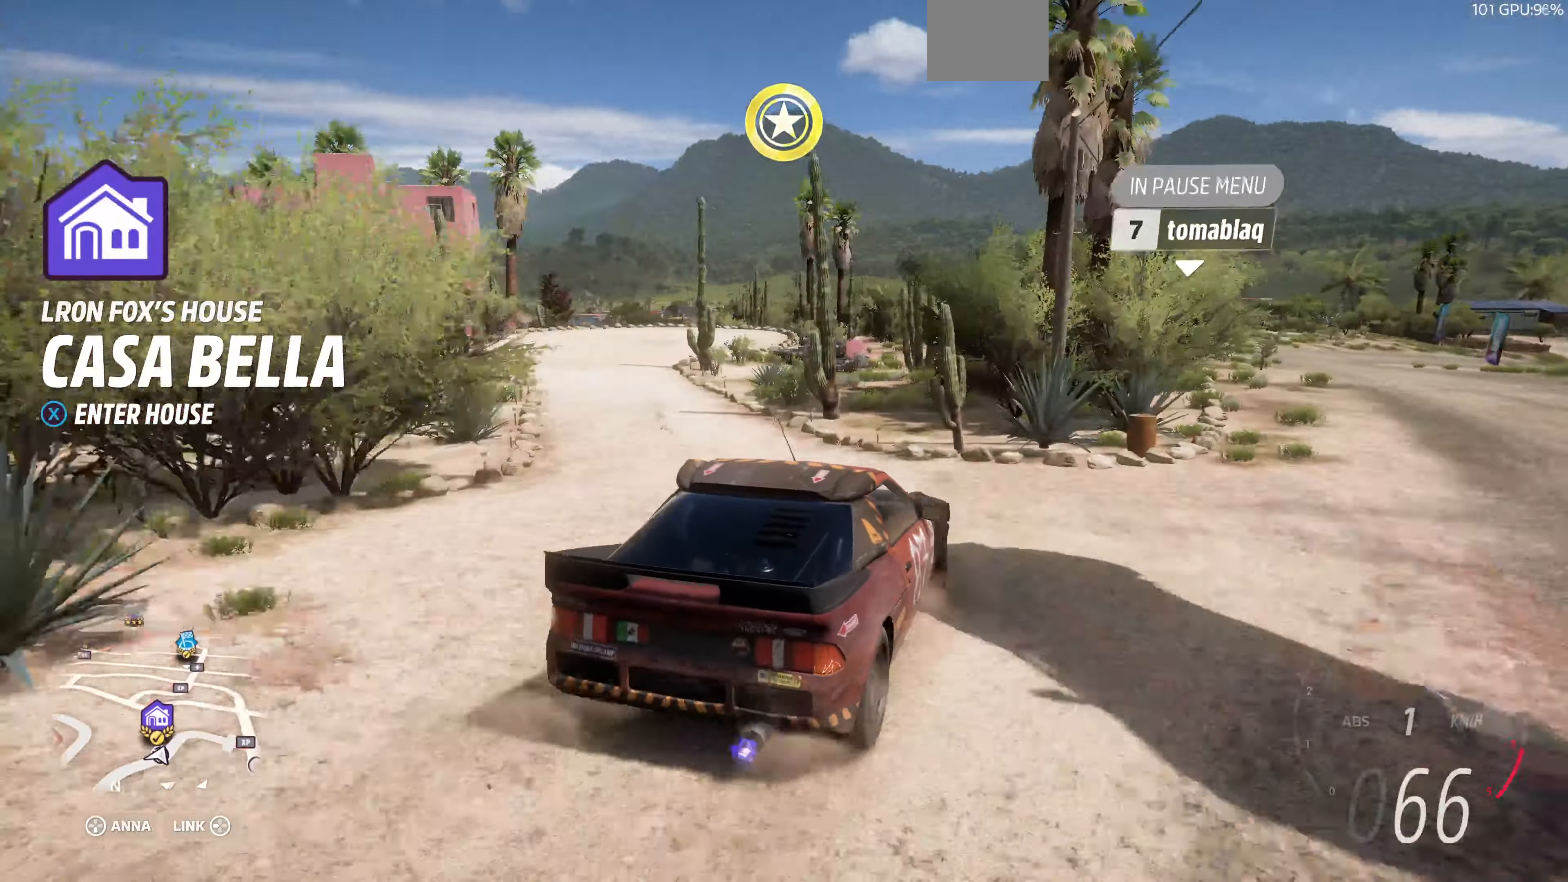
{"buttons": ["SQUARE"], "left_stick": "left", "right_stick": "center", "events": [[400, "right_stick", "center"], [467, "SQUARE", "down"]]}
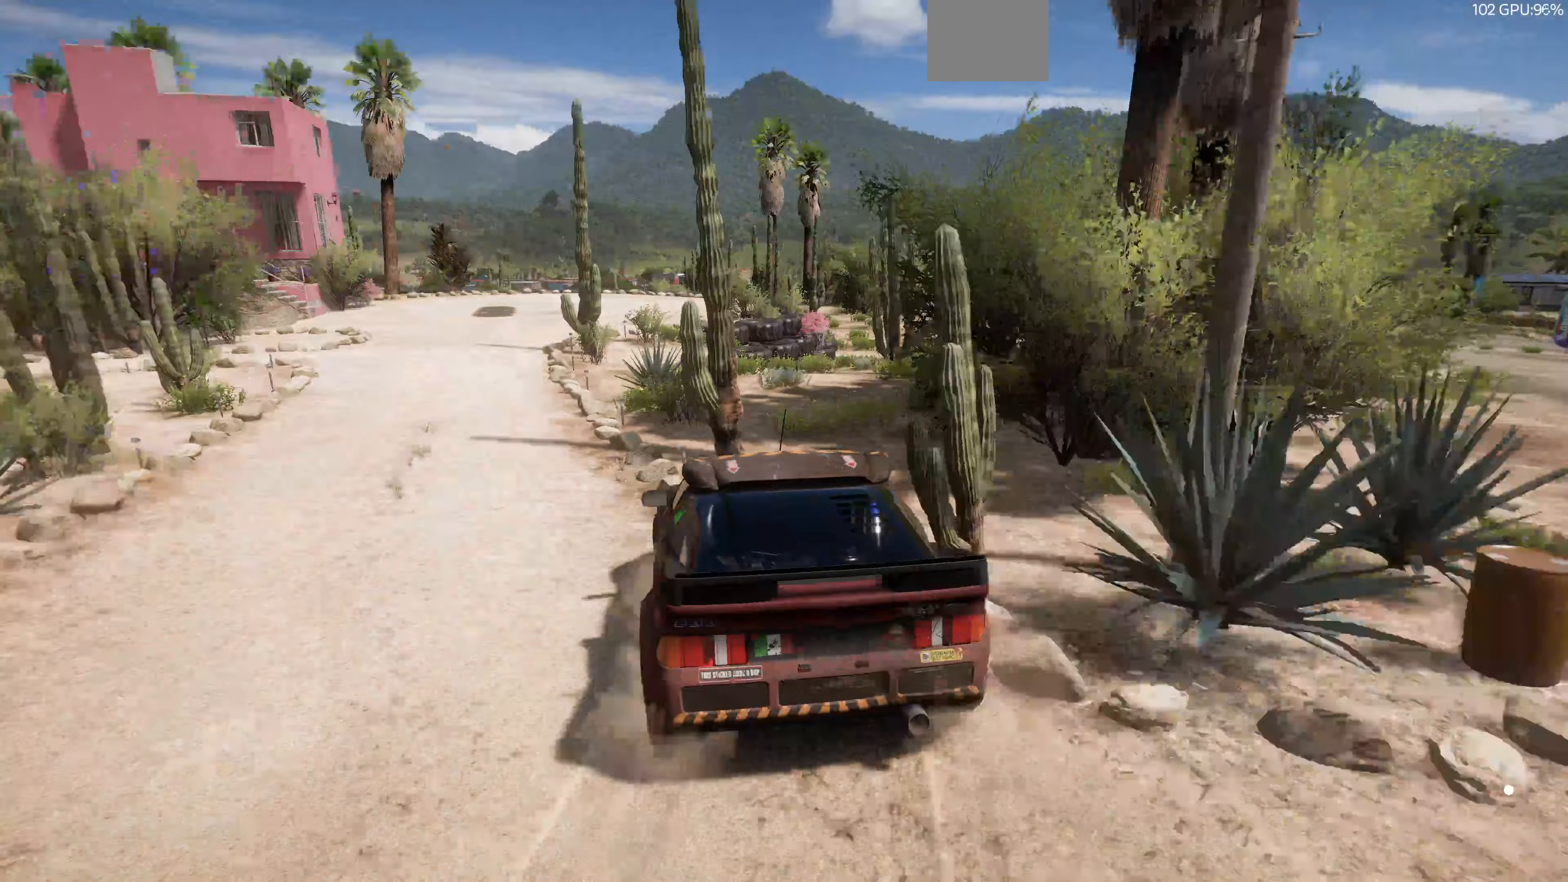
{"buttons": [], "left_stick": "center", "right_stick": "center", "events": [[33, "left_stick", "center"], [133, "SQUARE", "up"]]}